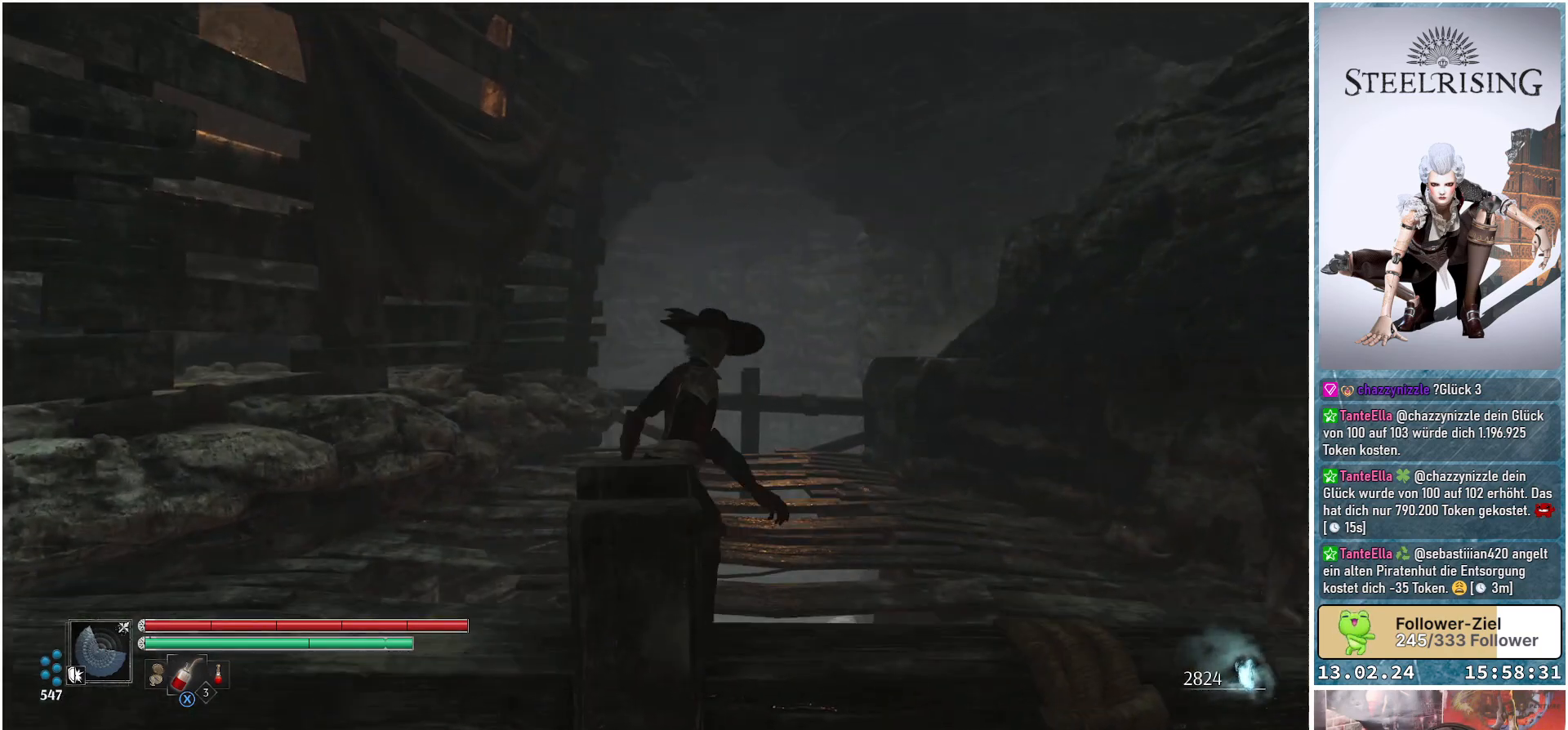
Gameplay with a controller (Xbox layout); each line is a JSON object with the inputs held at the frame after it. "events" lists button and stick changes between this image and that frame as [ms after this image, input, new state], when the widget could be followed in between.
{"buttons": [], "left_stick": "up", "right_stick": "center", "events": [[150, "right_stick", "up-right"], [500, "right_stick", "center"]]}
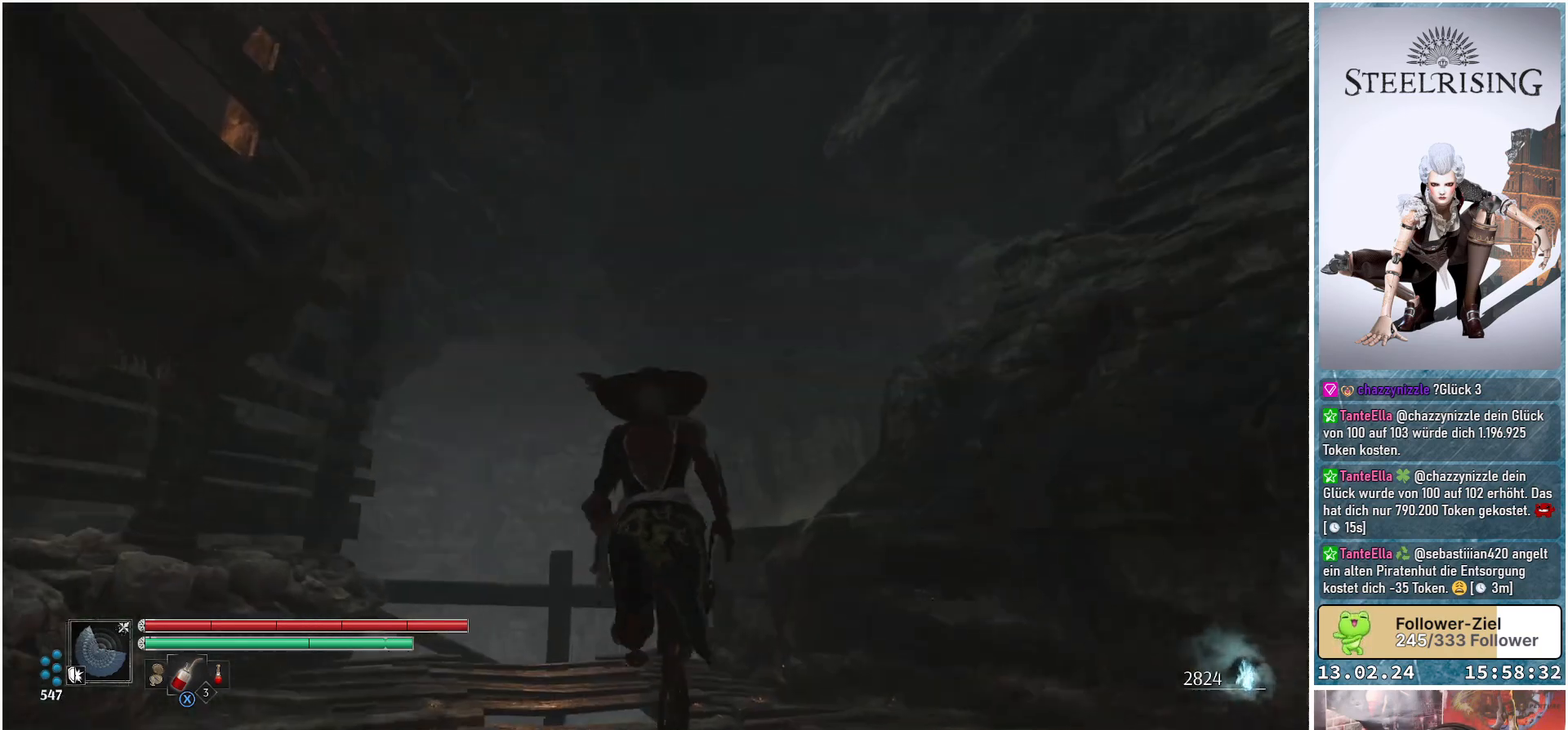
{"buttons": [], "left_stick": "up", "right_stick": "down", "events": [[284, "right_stick", "down"]]}
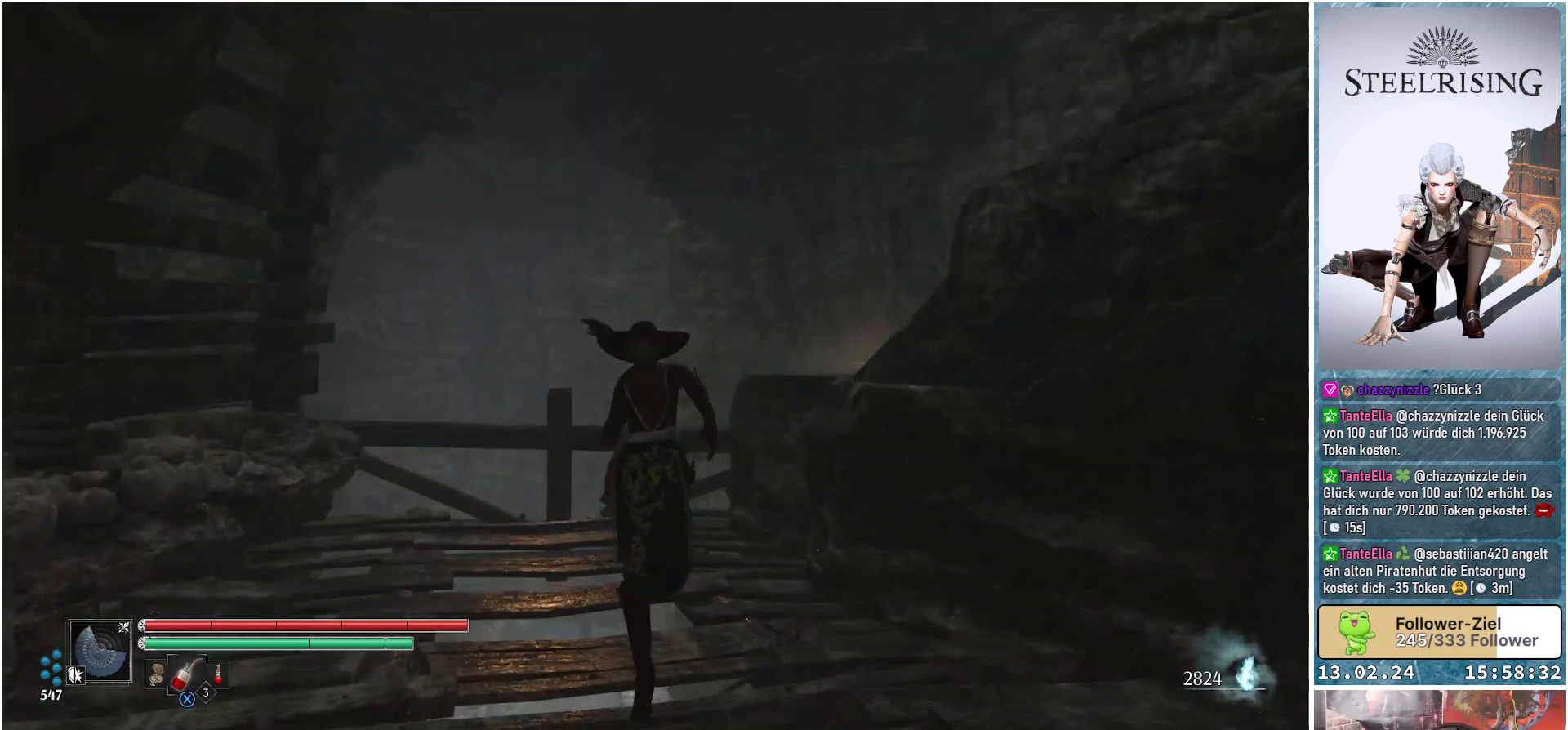
{"buttons": [], "left_stick": "up-left", "right_stick": "center", "events": [[317, "left_stick", "up-left"], [350, "right_stick", "center"]]}
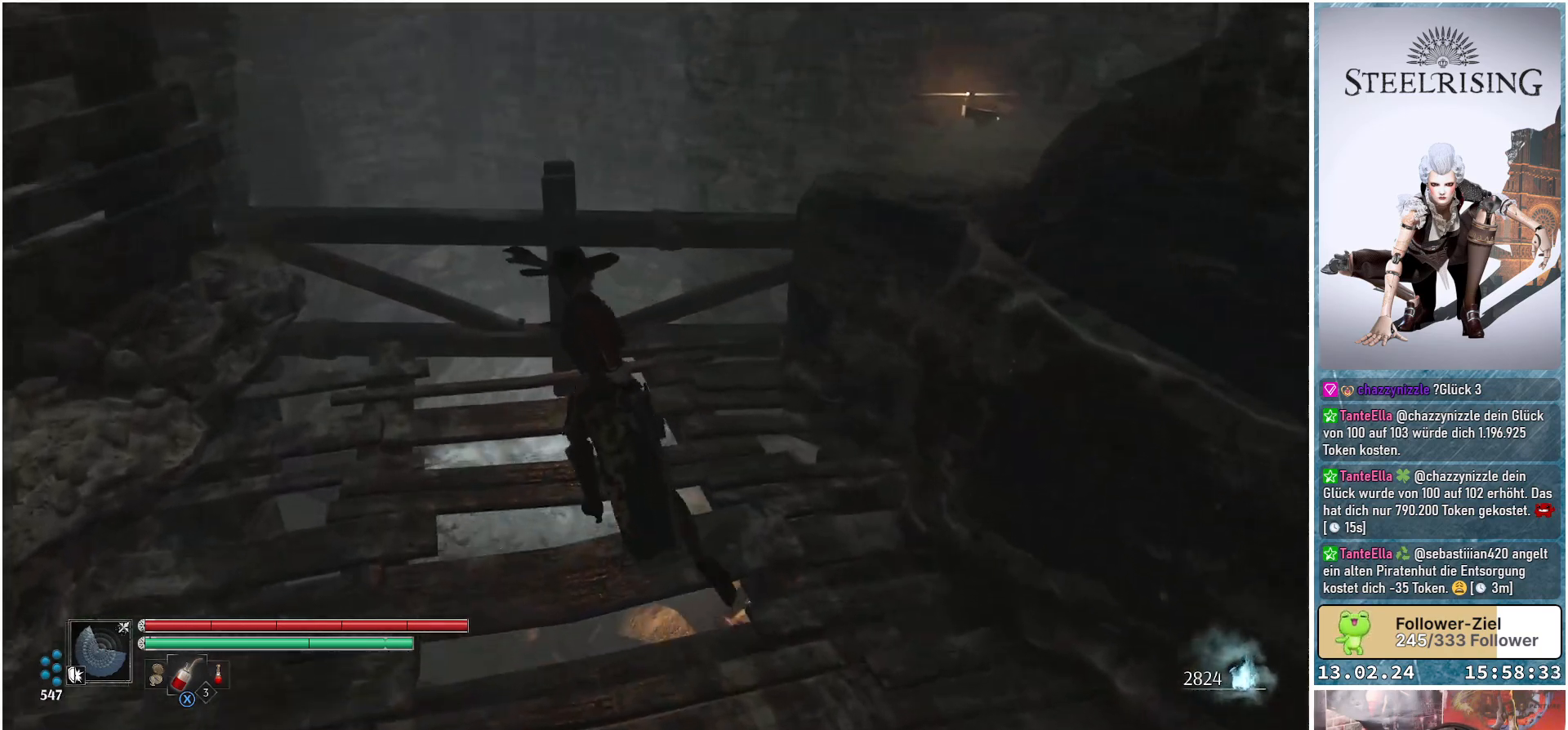
{"buttons": ["A"], "left_stick": "up", "right_stick": "center", "events": [[200, "left_stick", "up"], [451, "A", "down"]]}
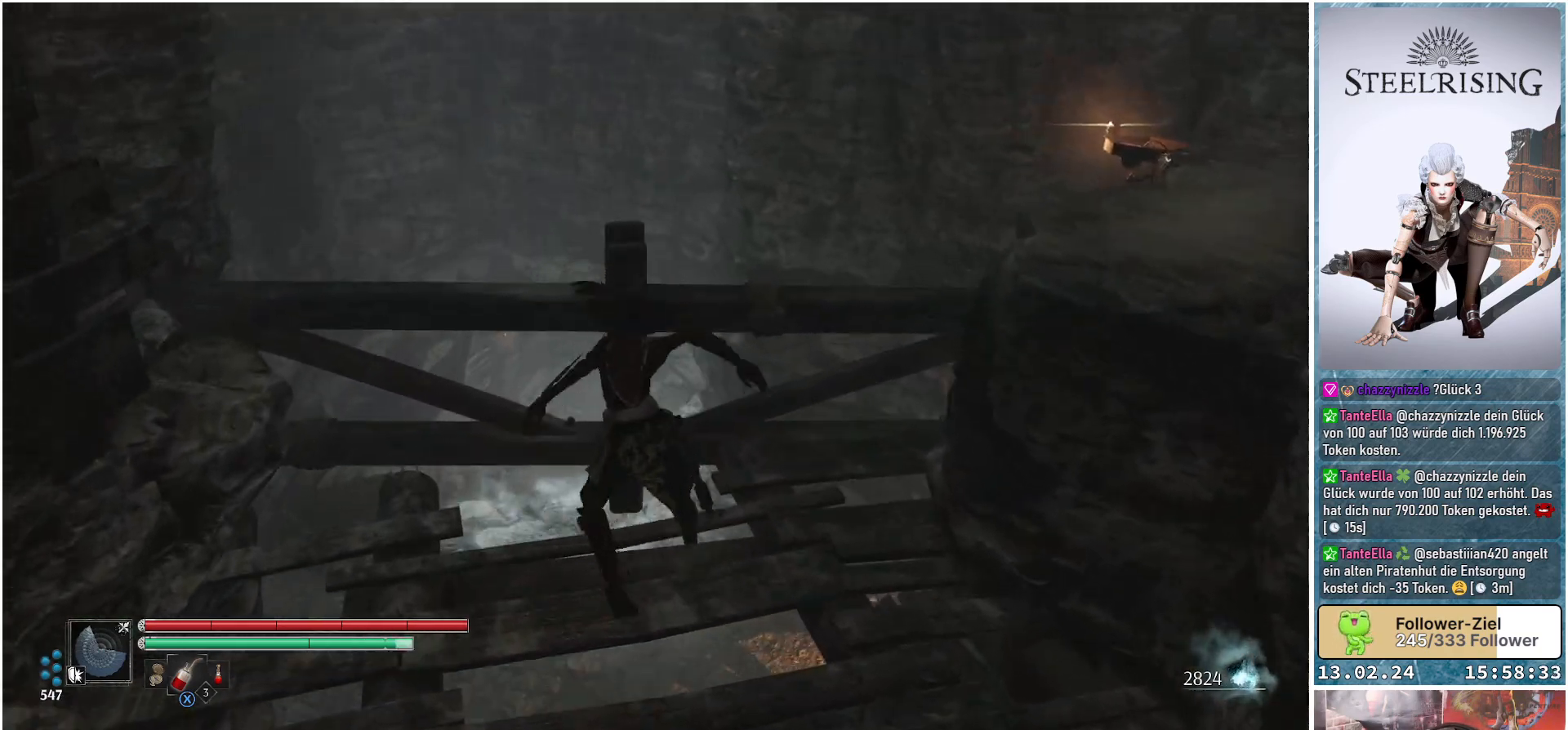
{"buttons": [], "left_stick": "up", "right_stick": "down", "events": [[50, "A", "up"], [267, "right_stick", "down"]]}
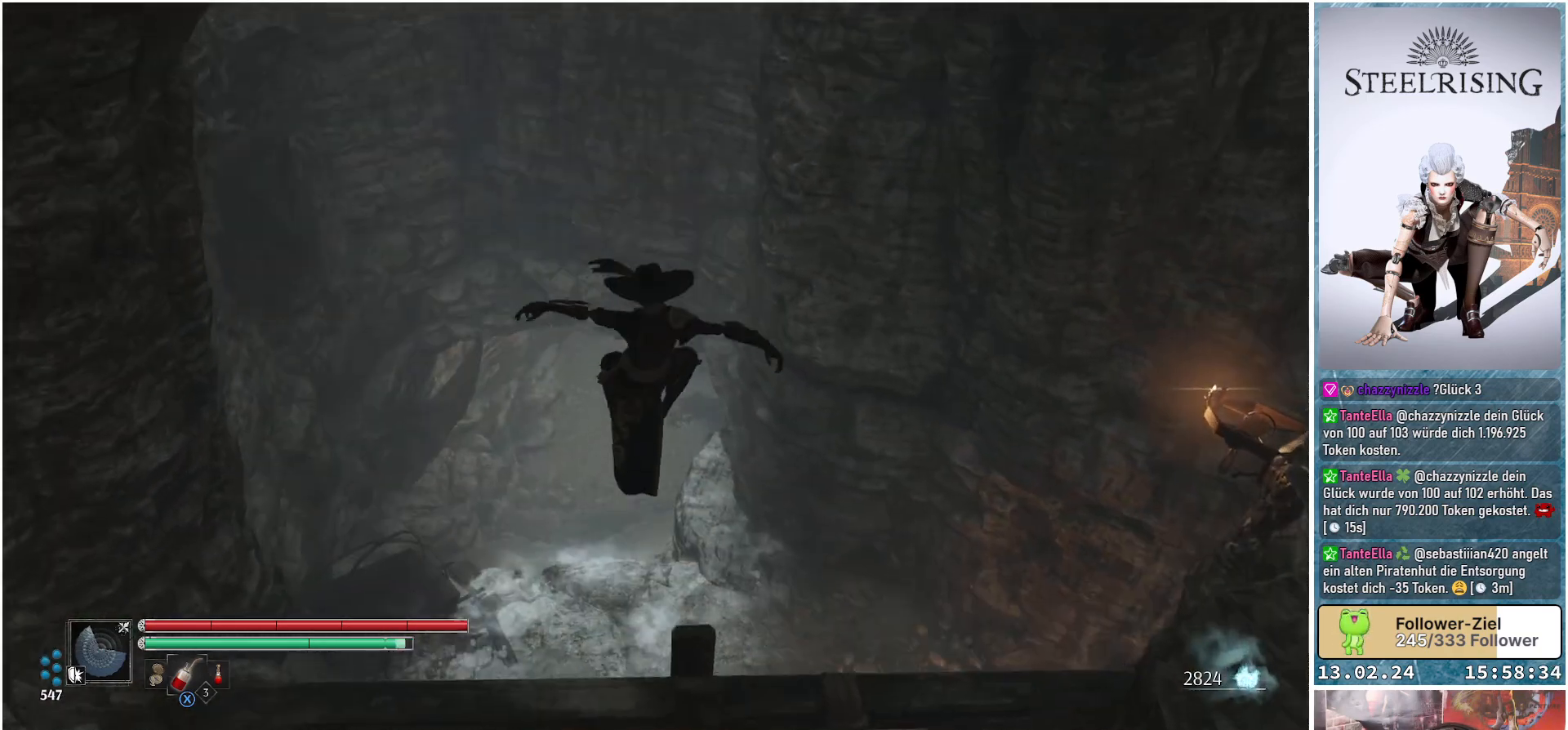
{"buttons": [], "left_stick": "up-right", "right_stick": "center", "events": [[184, "right_stick", "center"], [501, "left_stick", "up-right"]]}
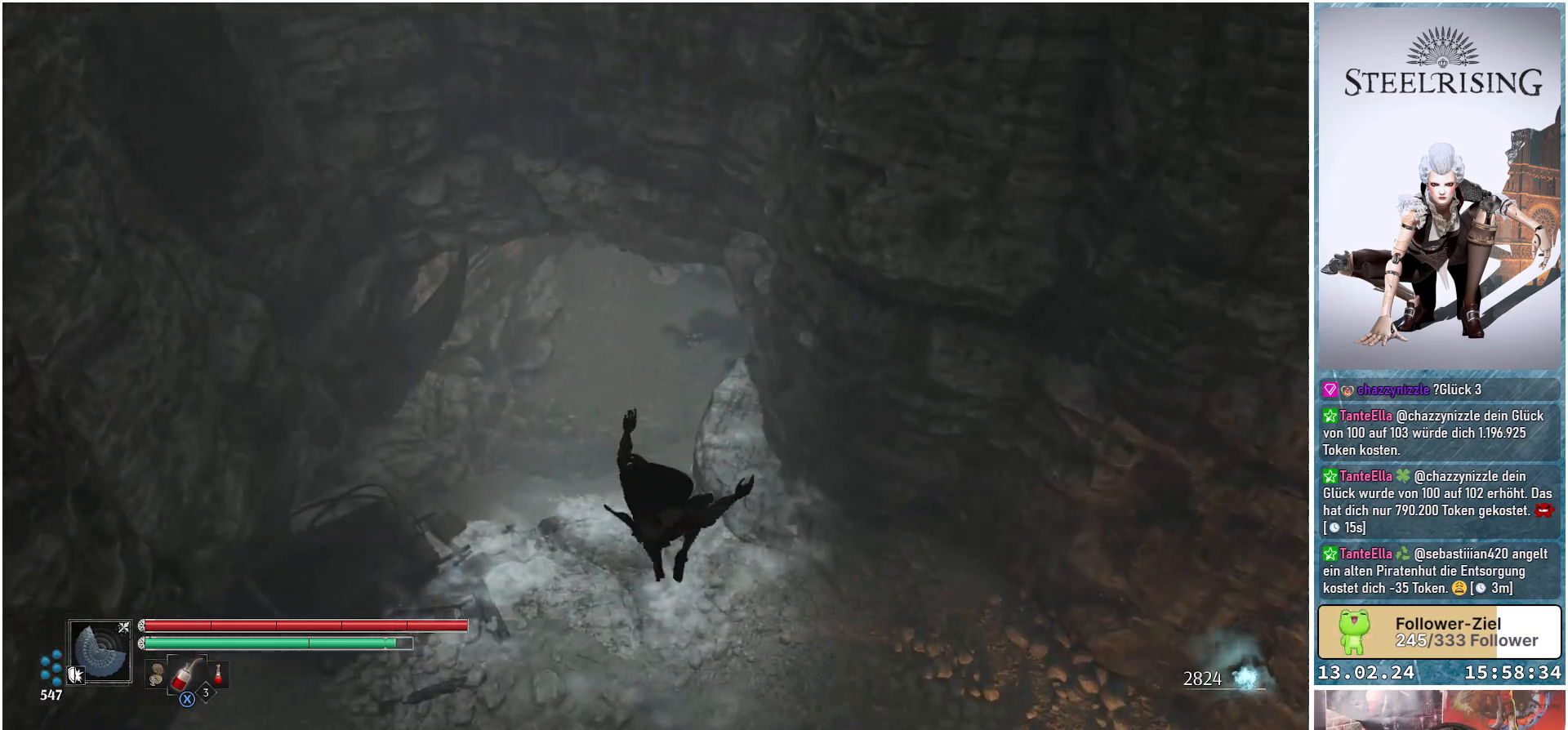
{"buttons": [], "left_stick": "up-right", "right_stick": "center", "events": [[233, "B", "down"], [350, "B", "up"]]}
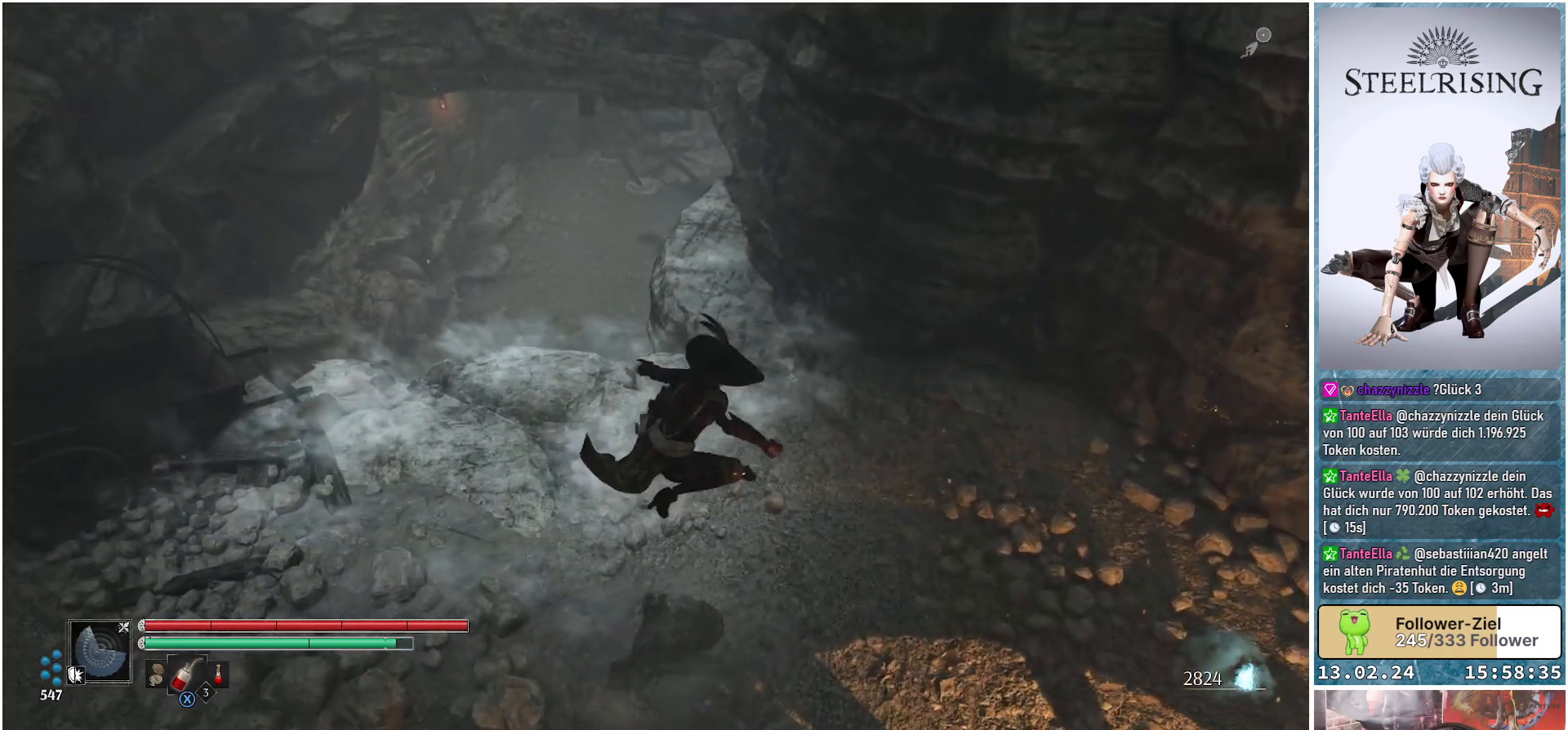
{"buttons": [], "left_stick": "left", "right_stick": "up-left", "events": [[100, "left_stick", "up"], [267, "left_stick", "up-left"], [367, "right_stick", "up-left"], [434, "left_stick", "left"]]}
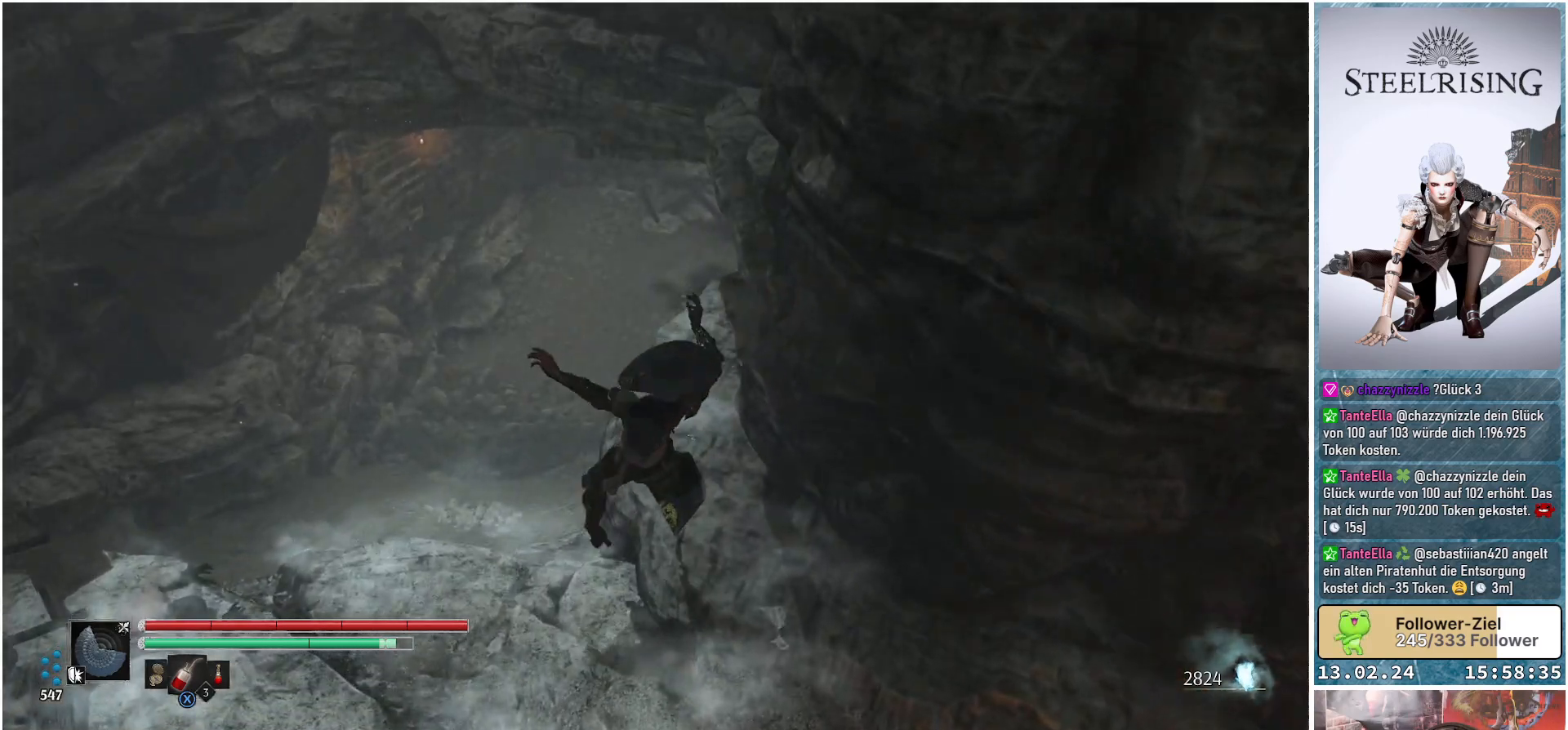
{"buttons": [], "left_stick": "up-left", "right_stick": "up-left", "events": [[16, "right_stick", "left"], [250, "left_stick", "center"], [300, "right_stick", "up-left"], [350, "left_stick", "up-left"]]}
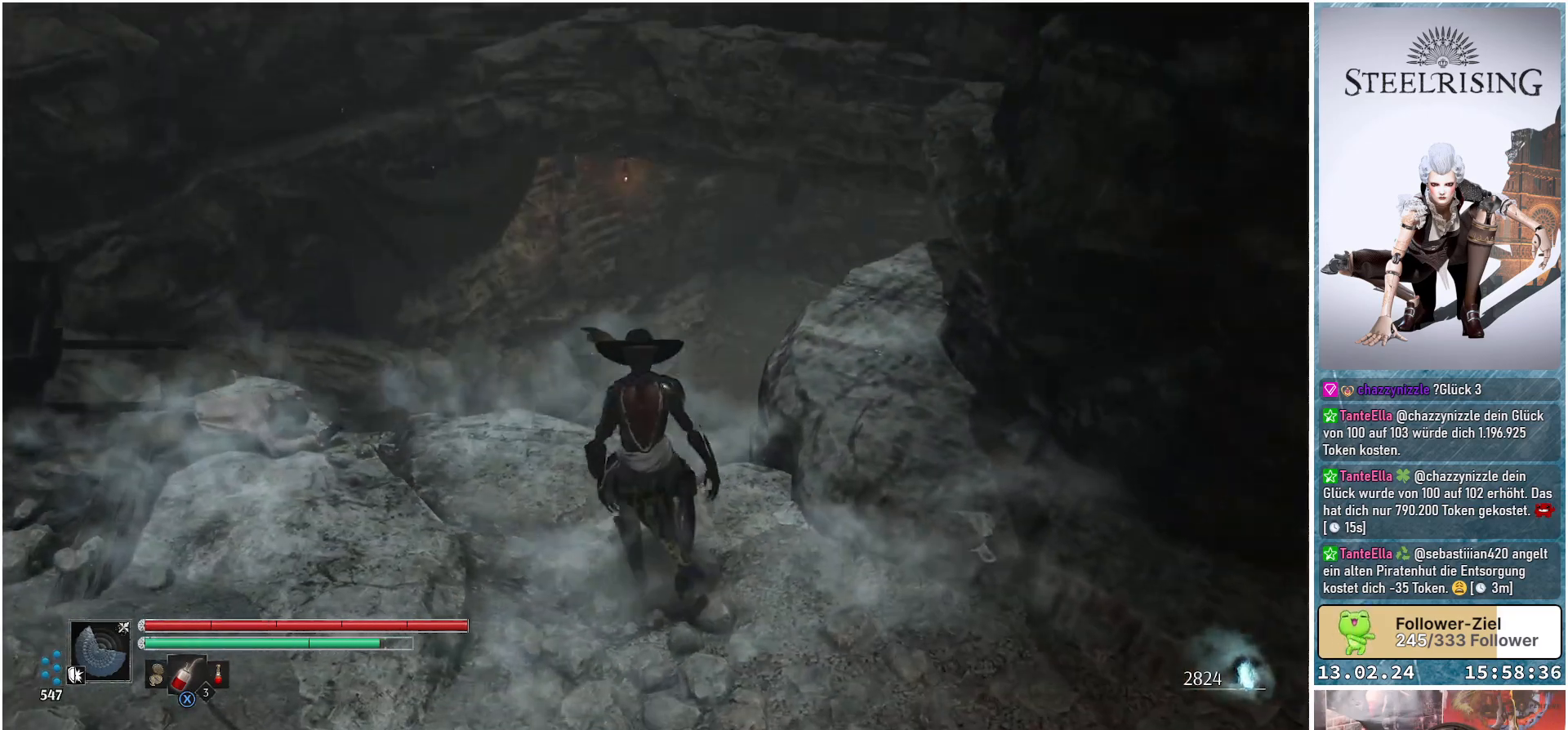
{"buttons": [], "left_stick": "up-left", "right_stick": "center", "events": [[234, "right_stick", "center"]]}
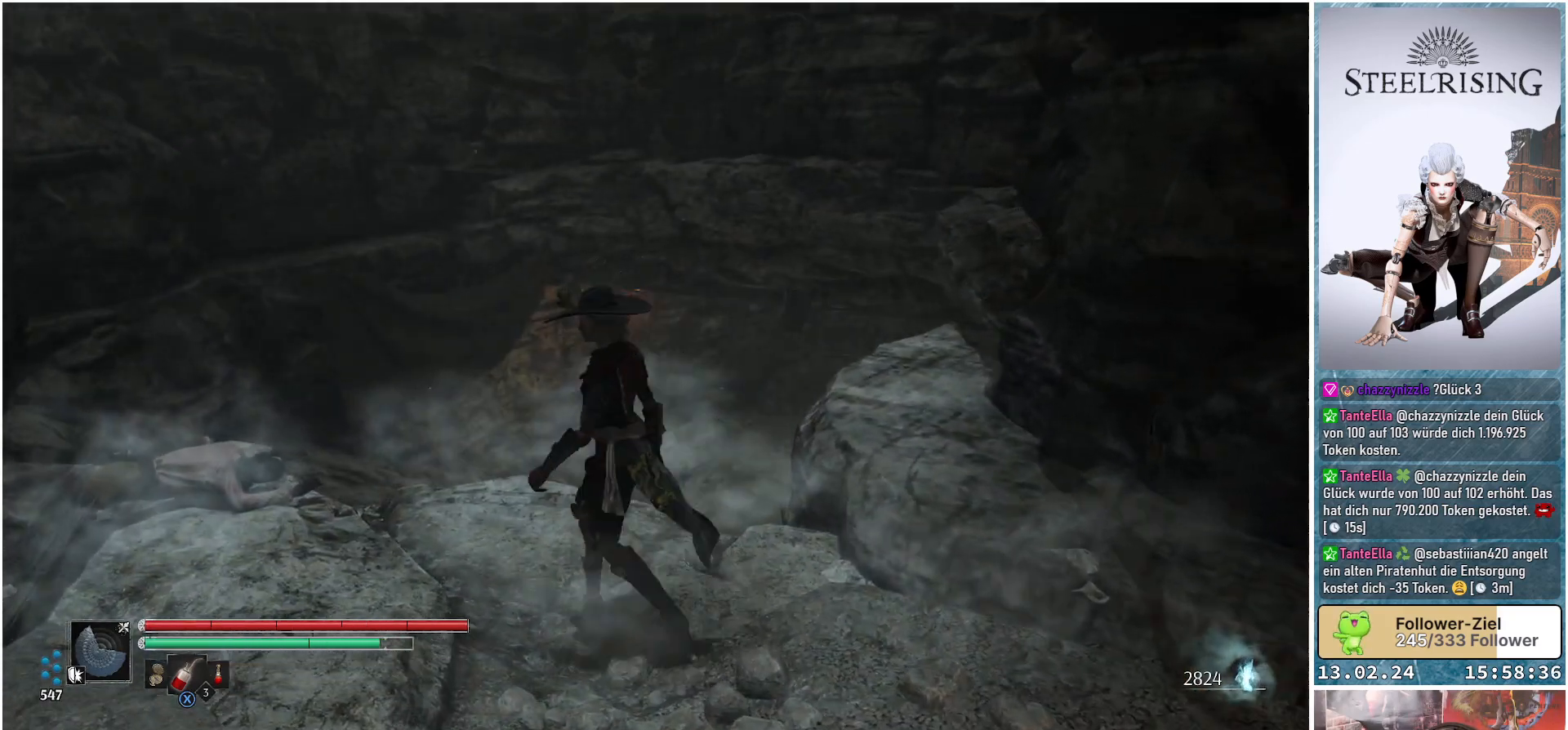
{"buttons": [], "left_stick": "up-left", "right_stick": "down-right", "events": [[250, "right_stick", "down-right"]]}
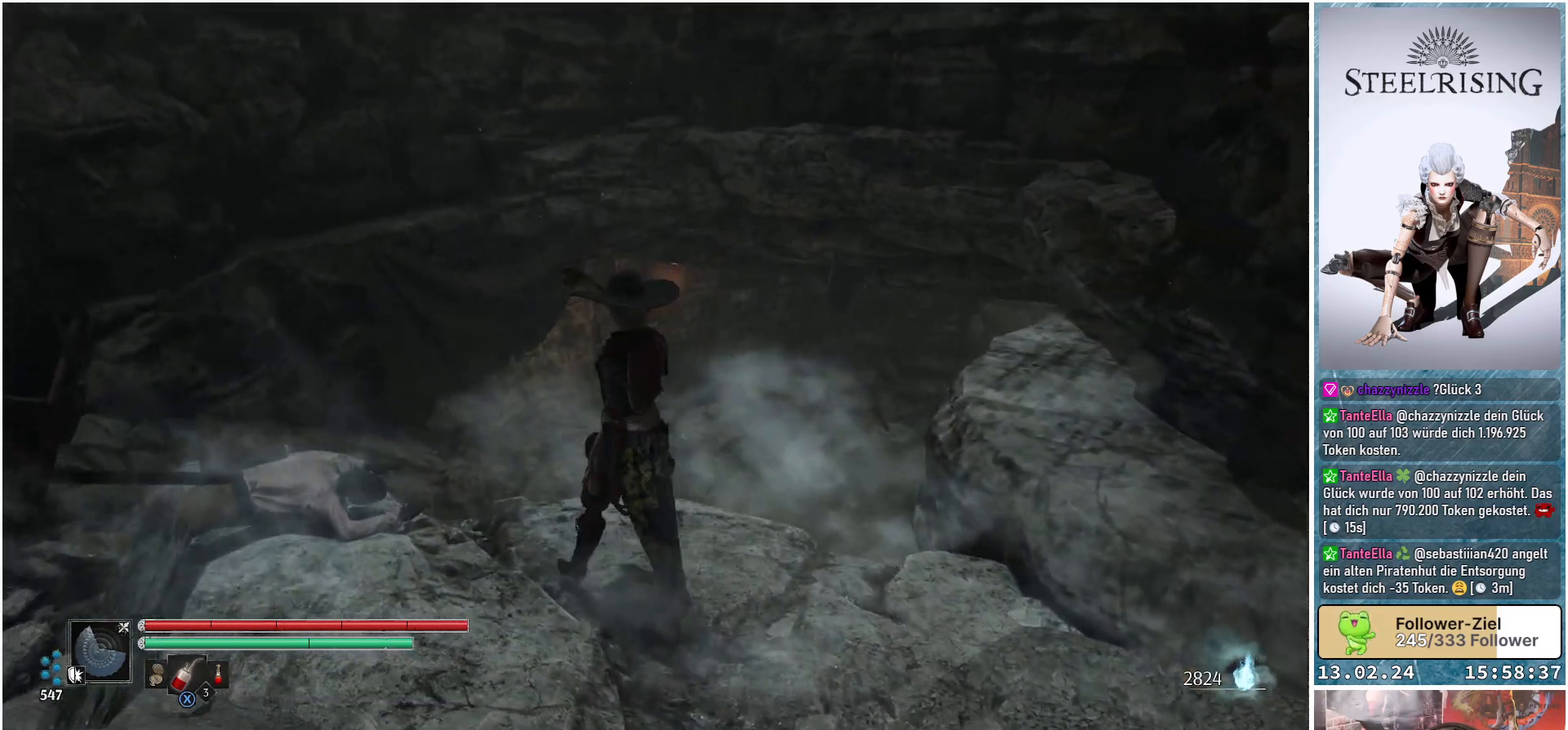
{"buttons": [], "left_stick": "center", "right_stick": "down-right", "events": [[434, "left_stick", "center"]]}
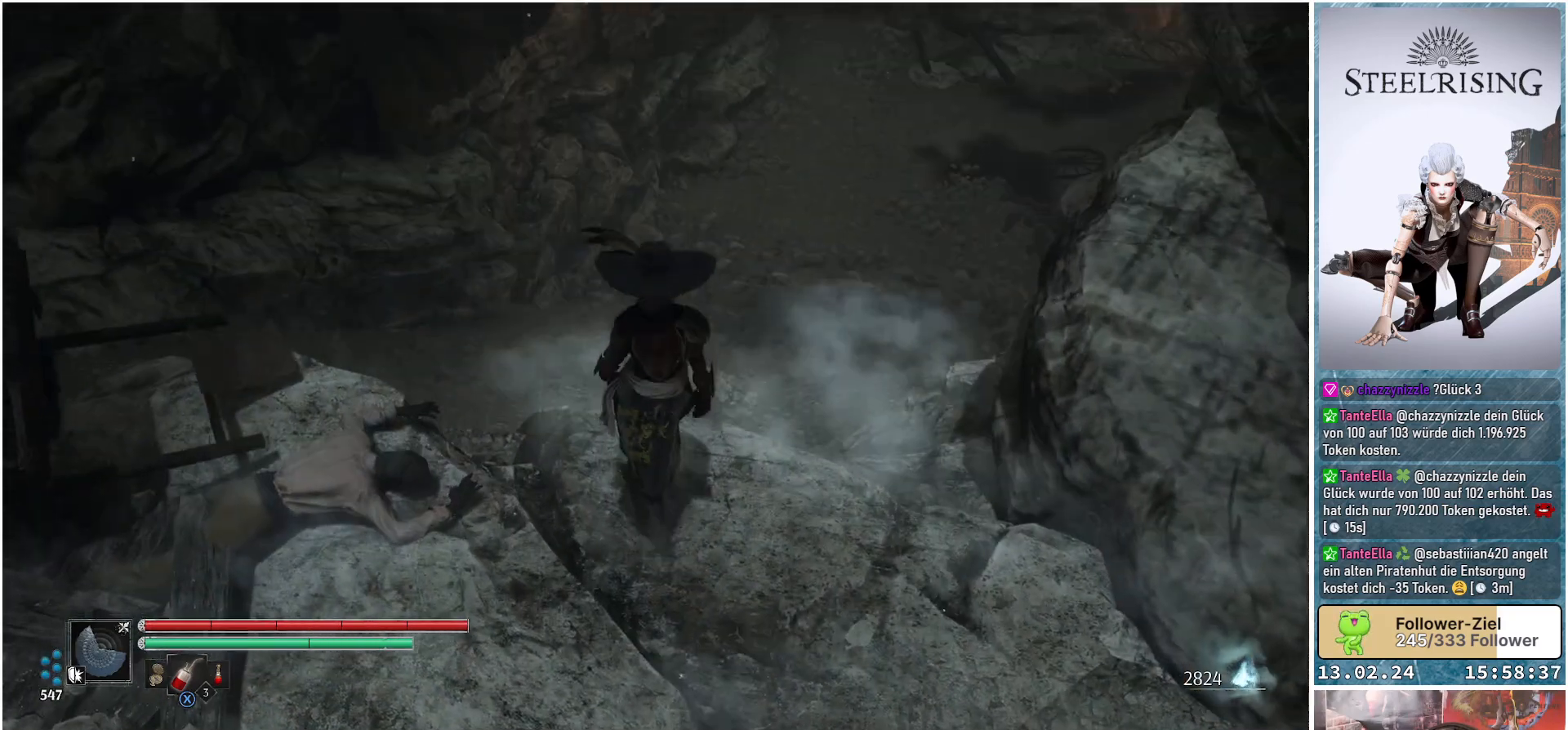
{"buttons": [], "left_stick": "up-left", "right_stick": "down-right", "events": [[400, "left_stick", "up-left"]]}
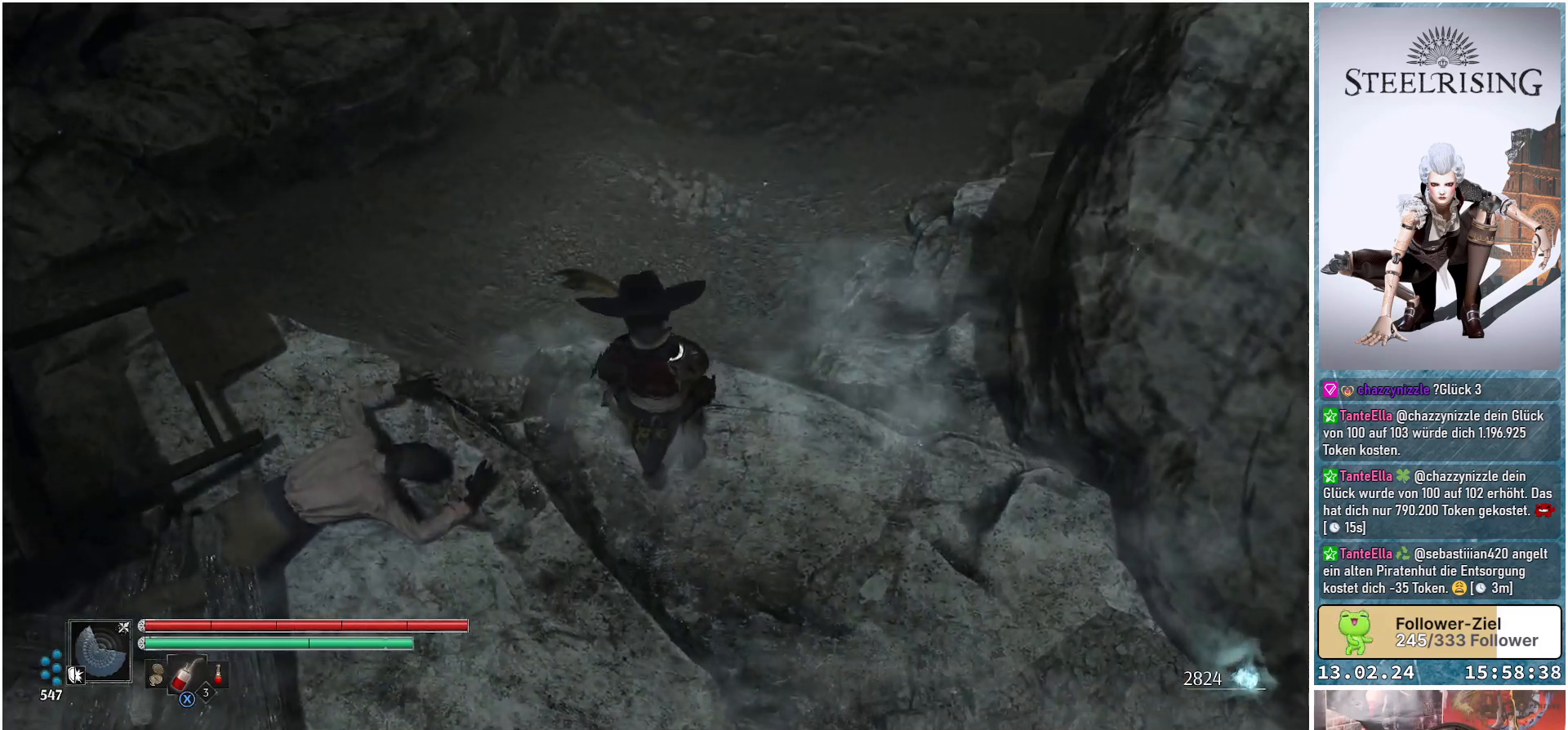
{"buttons": [], "left_stick": "up-left", "right_stick": "up-right", "events": [[67, "right_stick", "center"], [384, "right_stick", "up-right"]]}
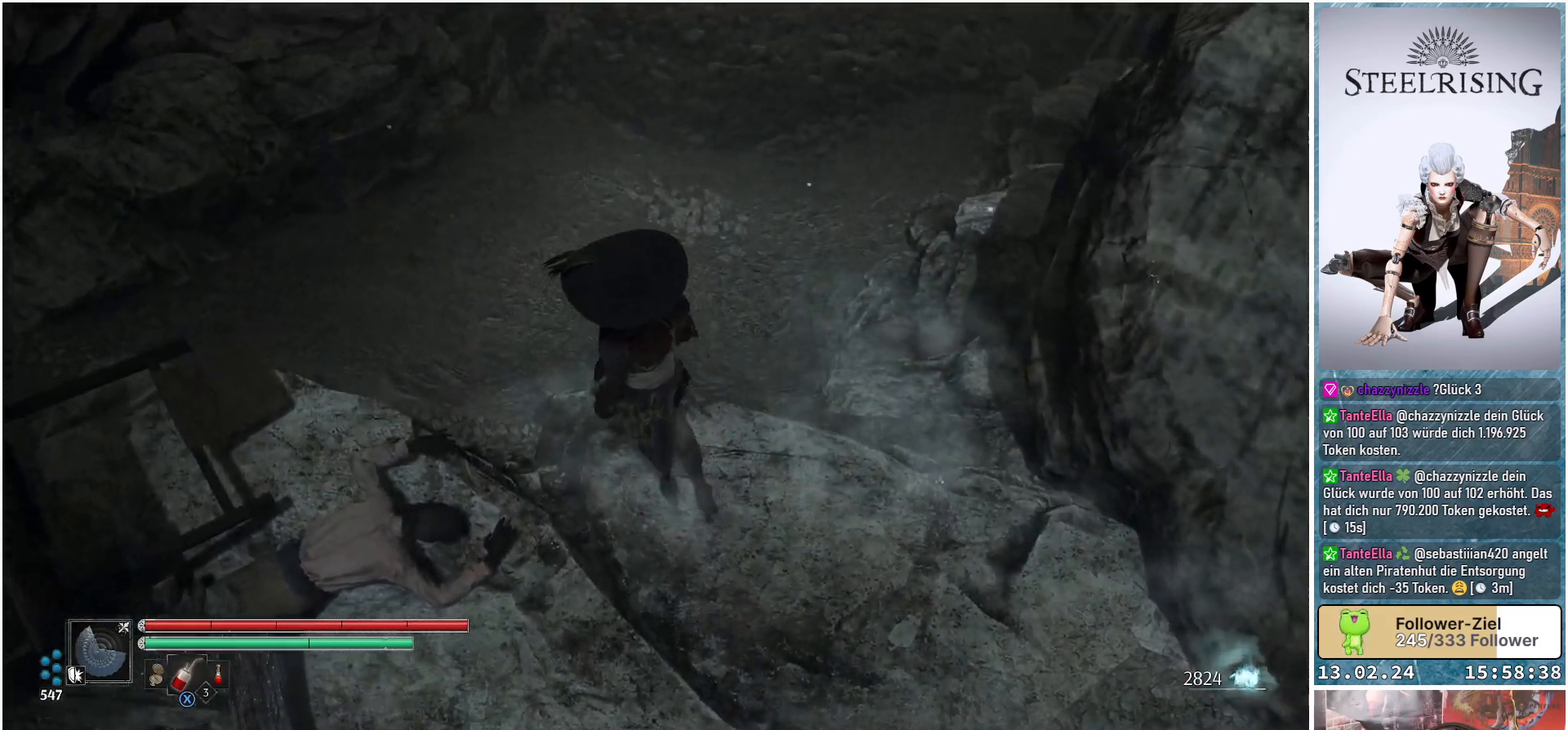
{"buttons": [], "left_stick": "up-left", "right_stick": "center", "events": [[367, "right_stick", "center"]]}
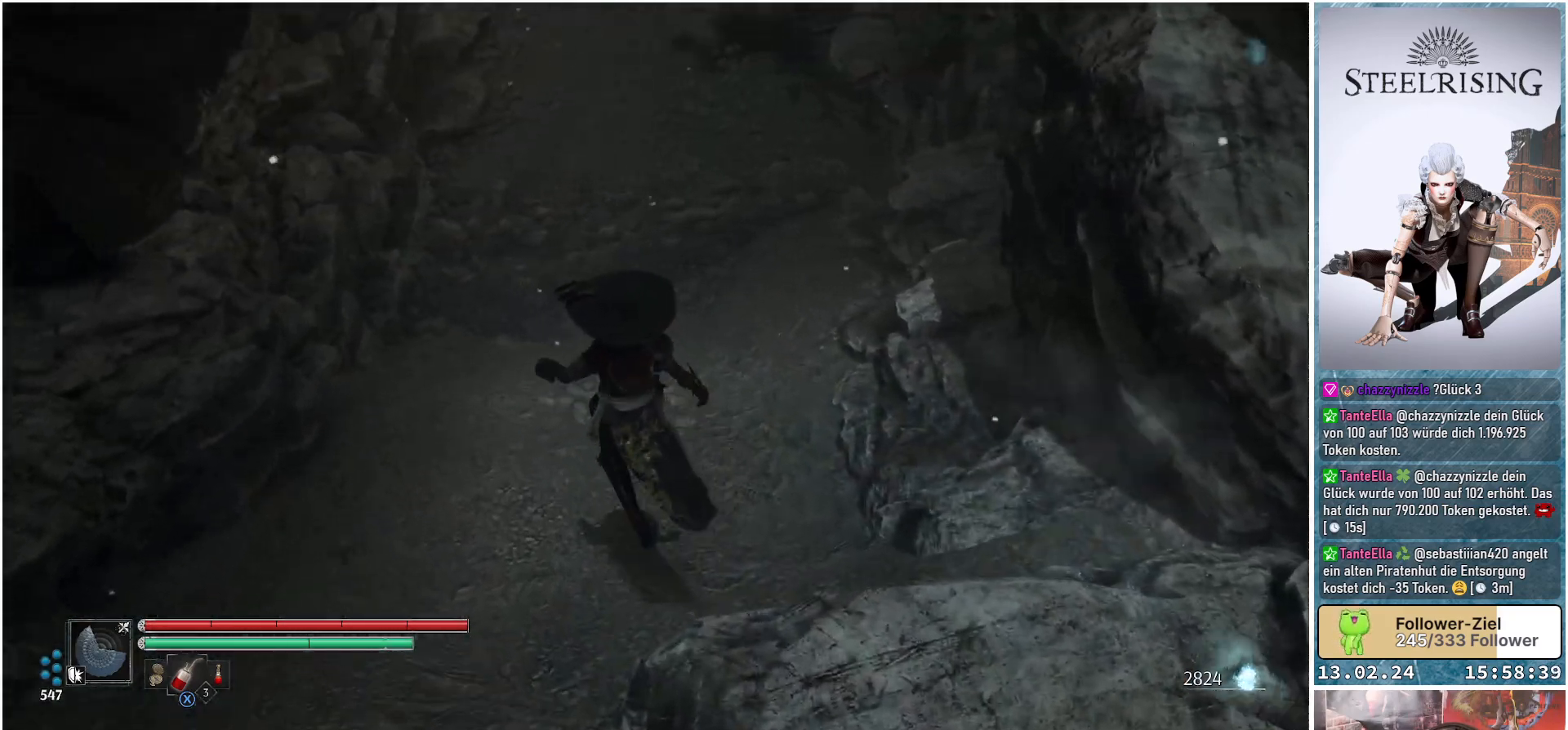
{"buttons": [], "left_stick": "center", "right_stick": "up-right", "events": [[167, "left_stick", "center"], [334, "right_stick", "up-right"]]}
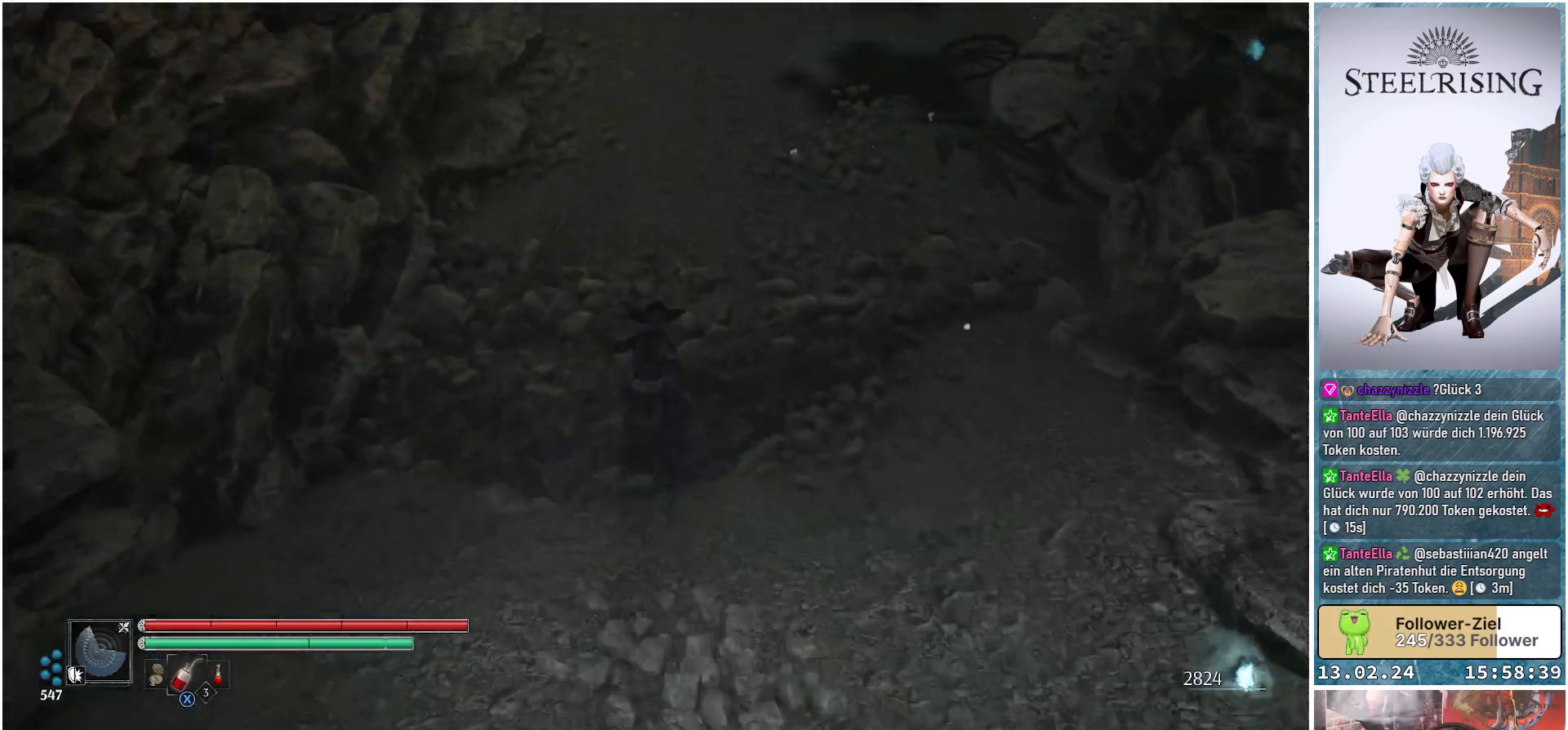
{"buttons": [], "left_stick": "center", "right_stick": "up-right", "events": []}
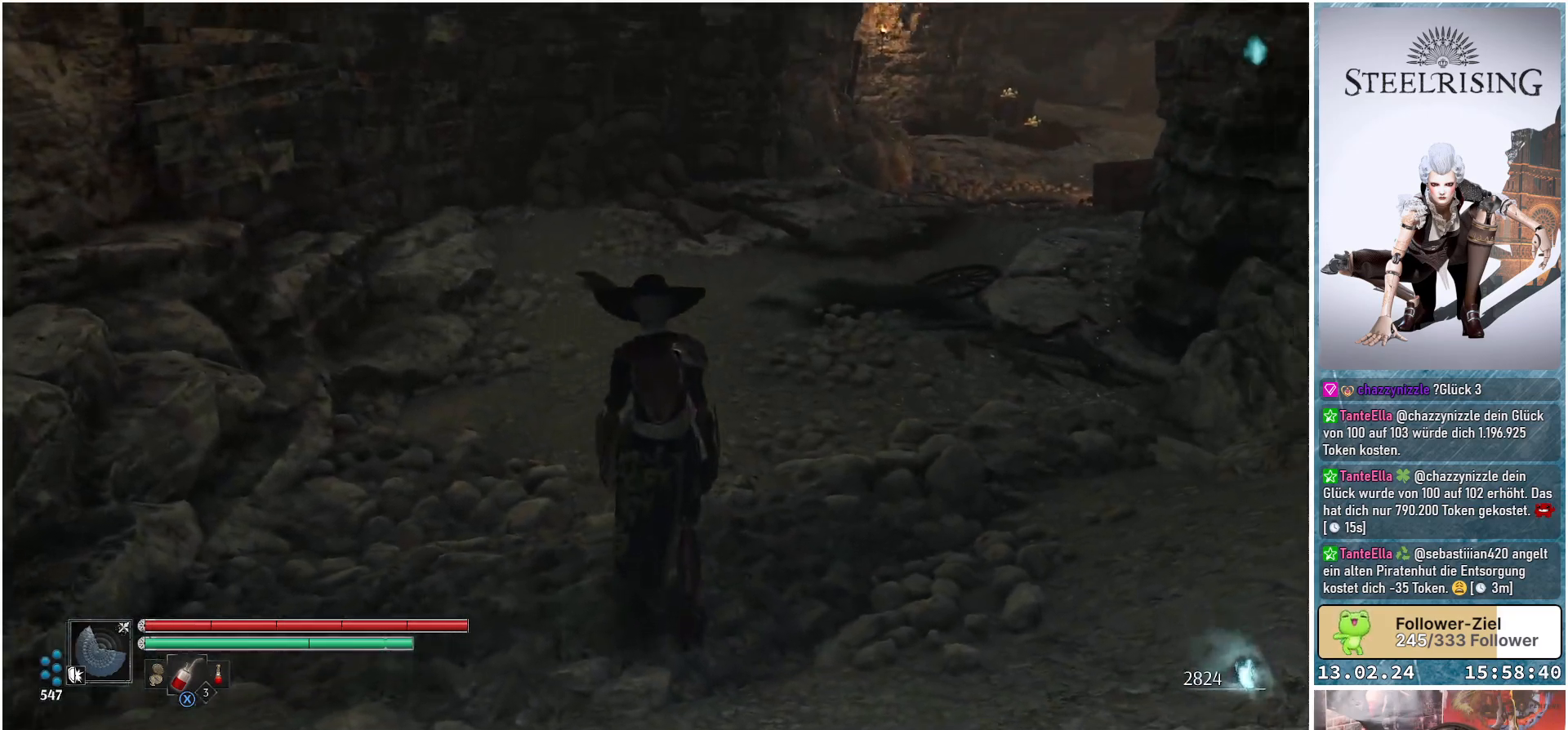
{"buttons": [], "left_stick": "up-left", "right_stick": "center", "events": [[67, "left_stick", "up"], [384, "left_stick", "up-left"], [384, "right_stick", "center"]]}
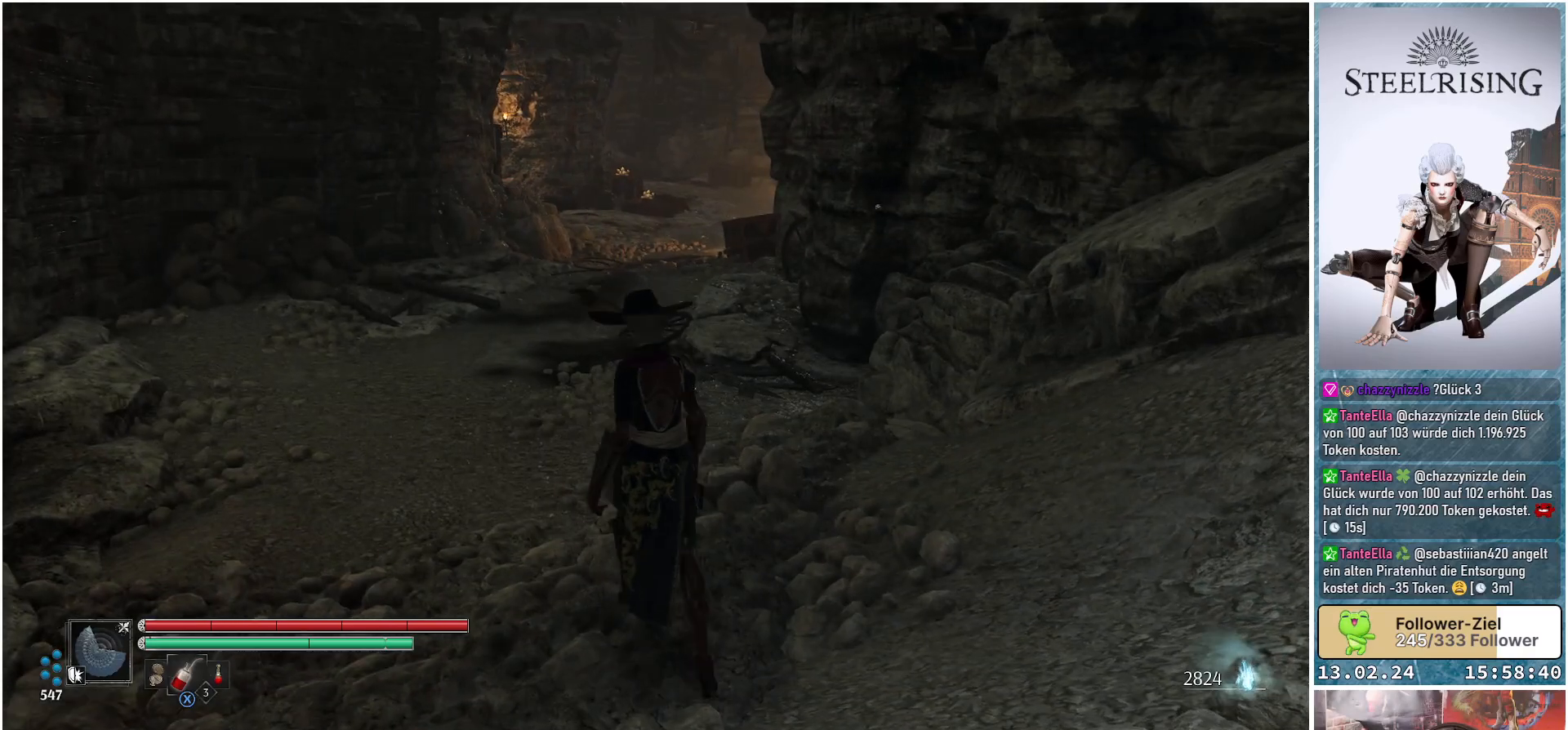
{"buttons": [], "left_stick": "up-left", "right_stick": "up", "events": [[166, "right_stick", "up"]]}
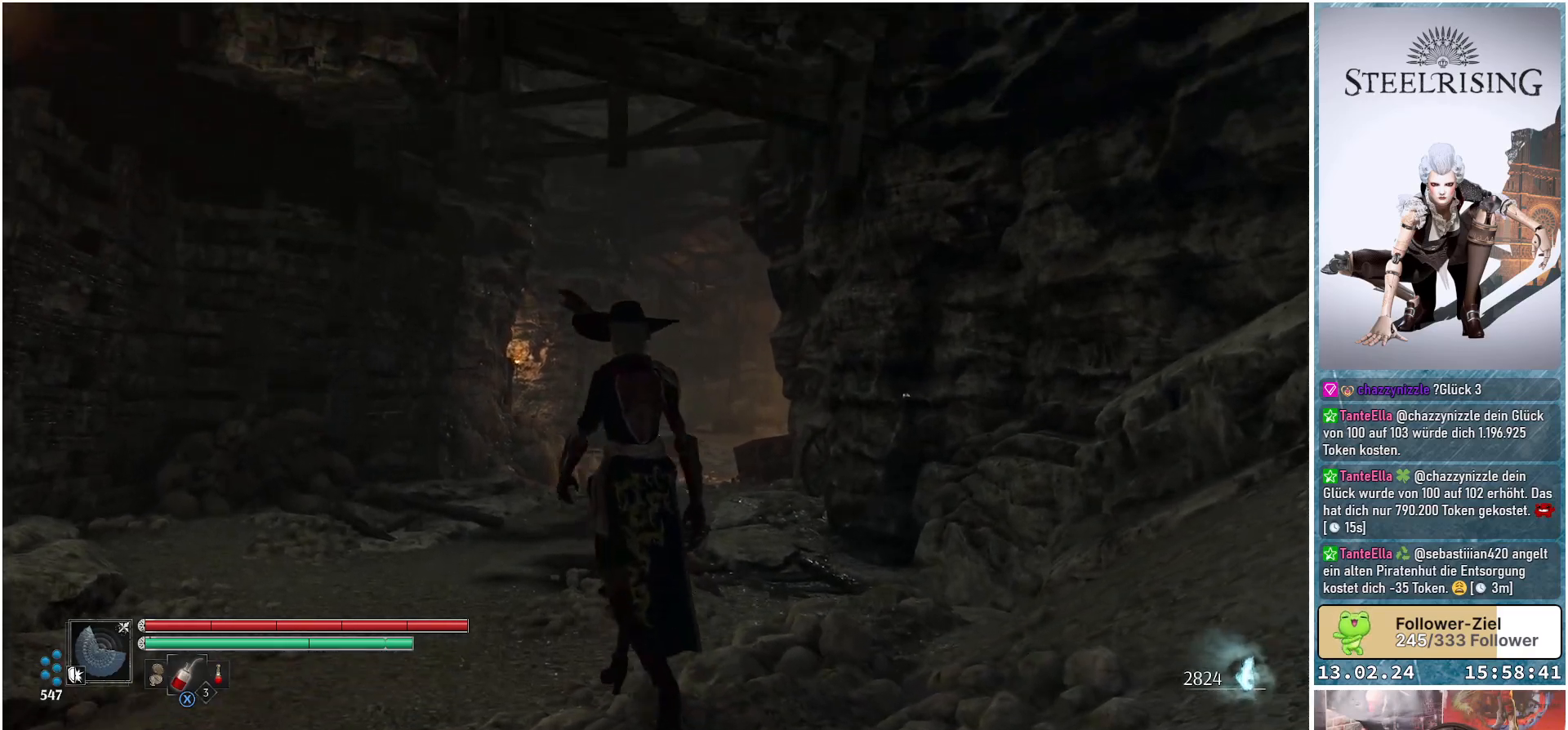
{"buttons": [], "left_stick": "up-left", "right_stick": "center", "events": [[50, "right_stick", "center"]]}
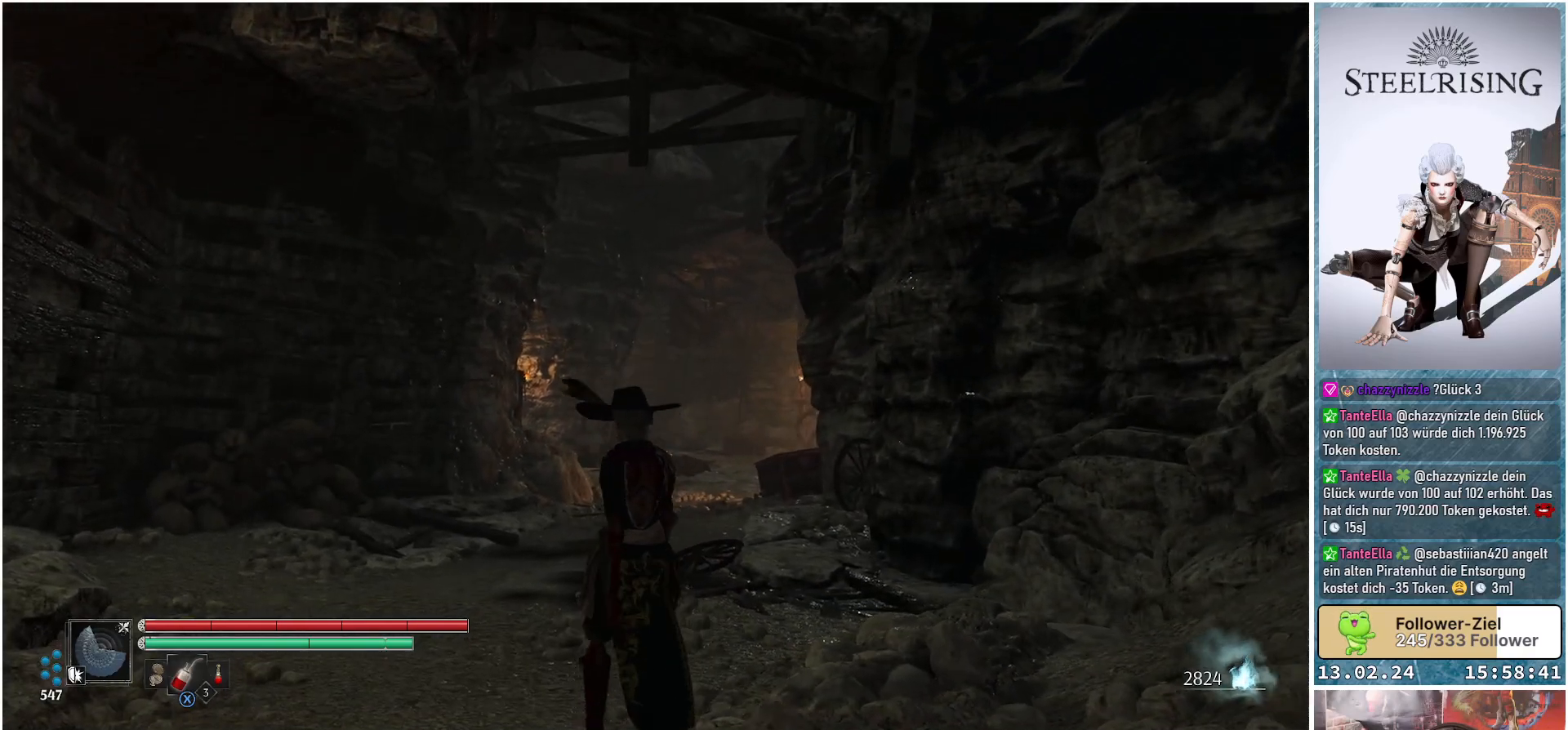
{"buttons": [], "left_stick": "up-left", "right_stick": "down-right", "events": [[300, "right_stick", "down-right"]]}
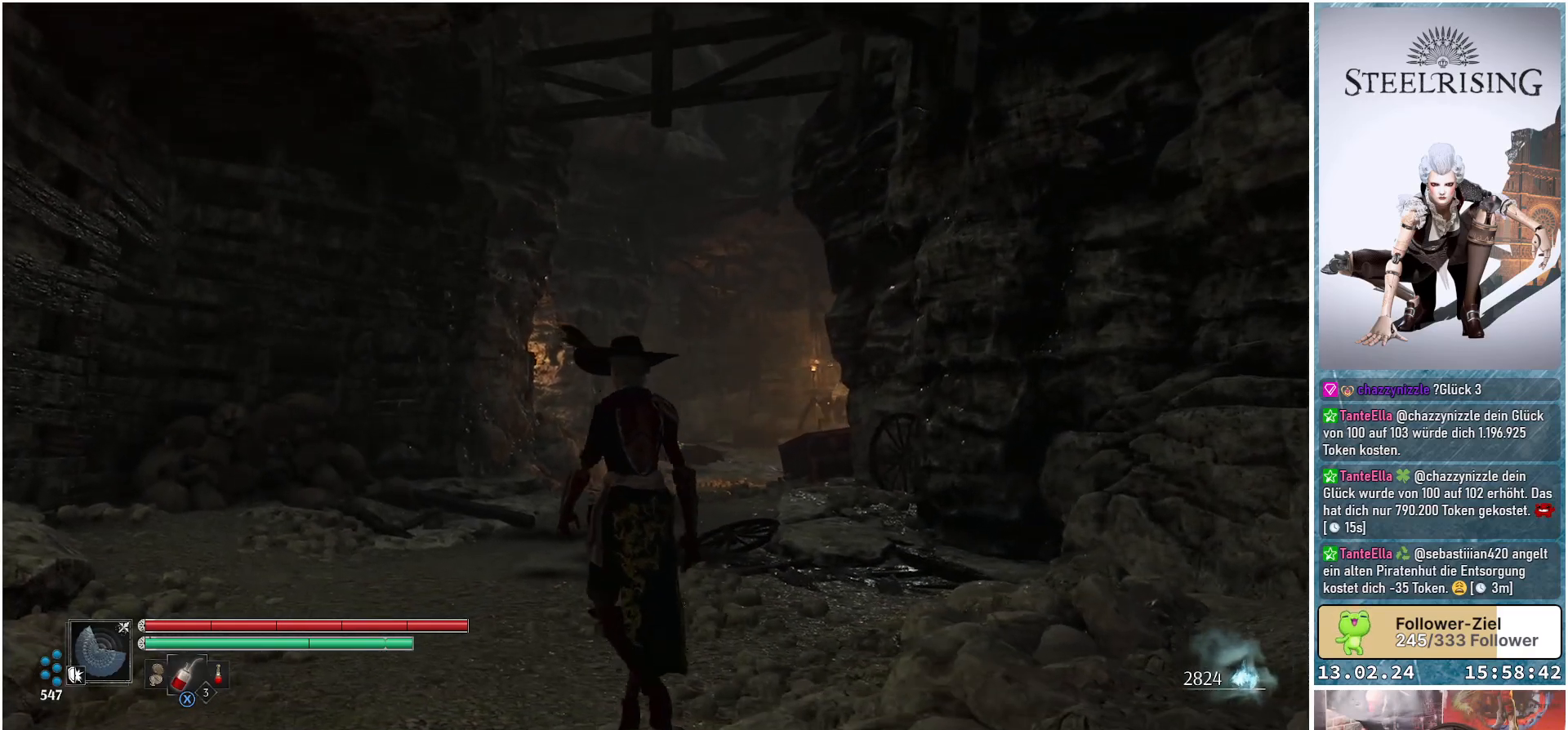
{"buttons": [], "left_stick": "up-left", "right_stick": "down-right", "events": []}
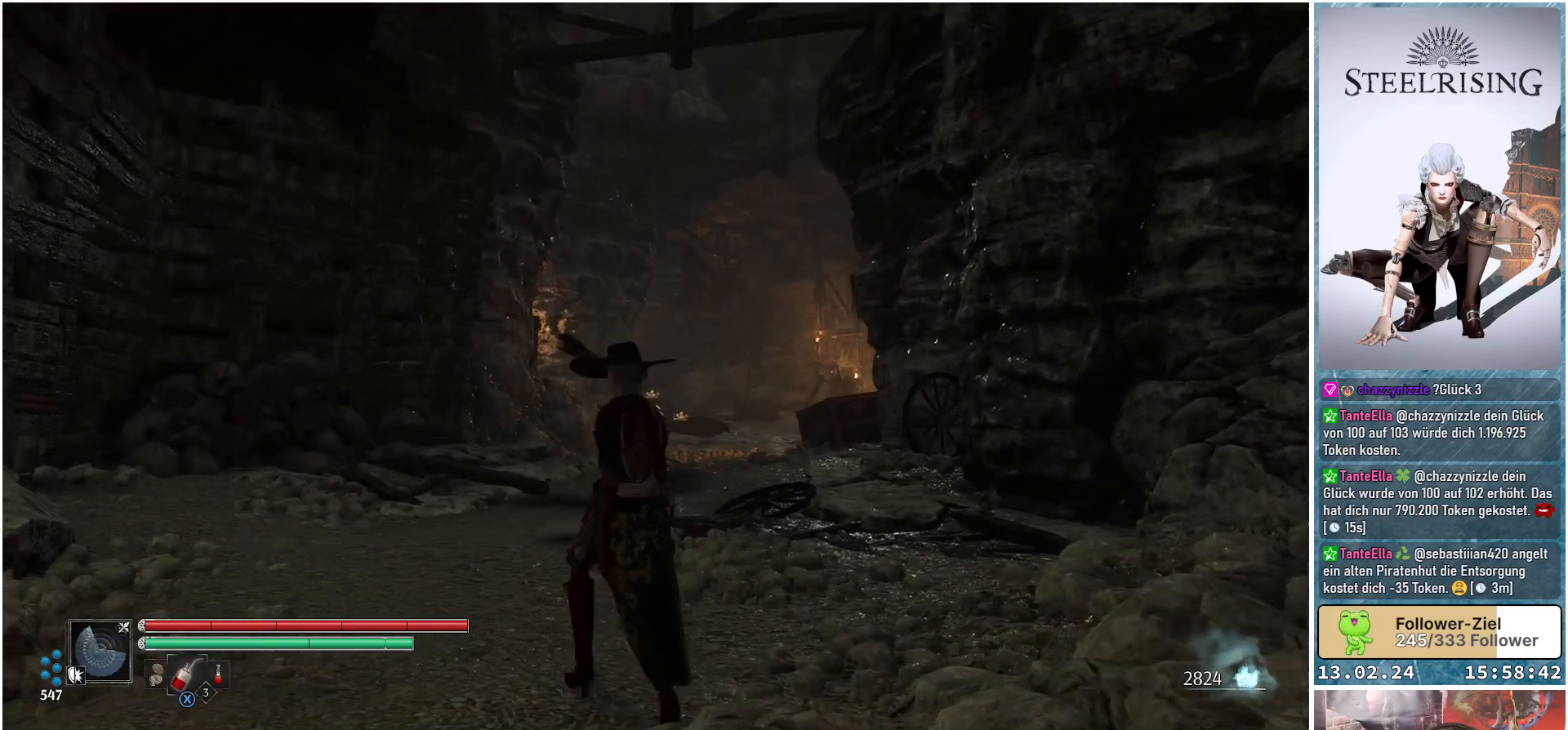
{"buttons": [], "left_stick": "up-left", "right_stick": "down-right", "events": []}
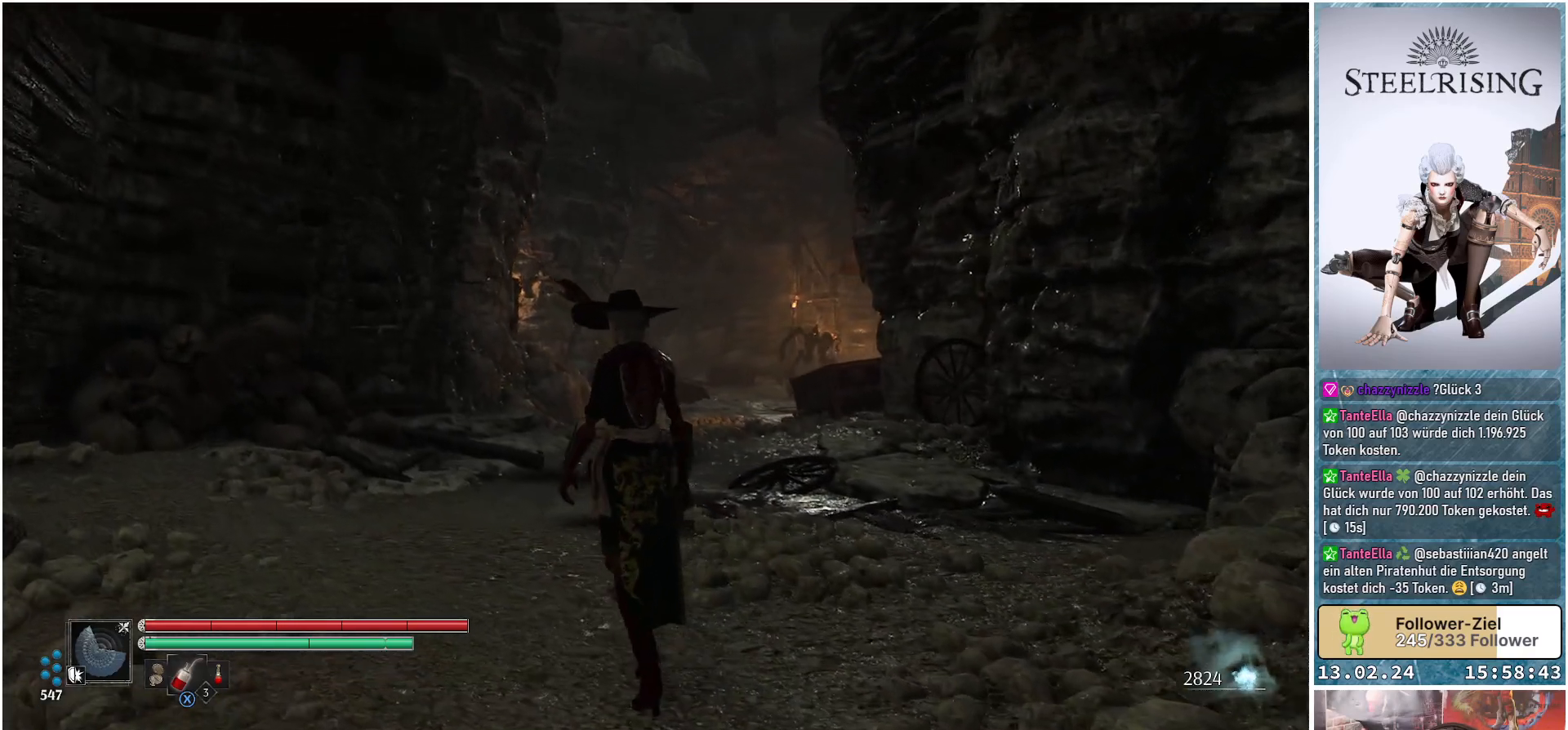
{"buttons": [], "left_stick": "up-left", "right_stick": "down-right", "events": []}
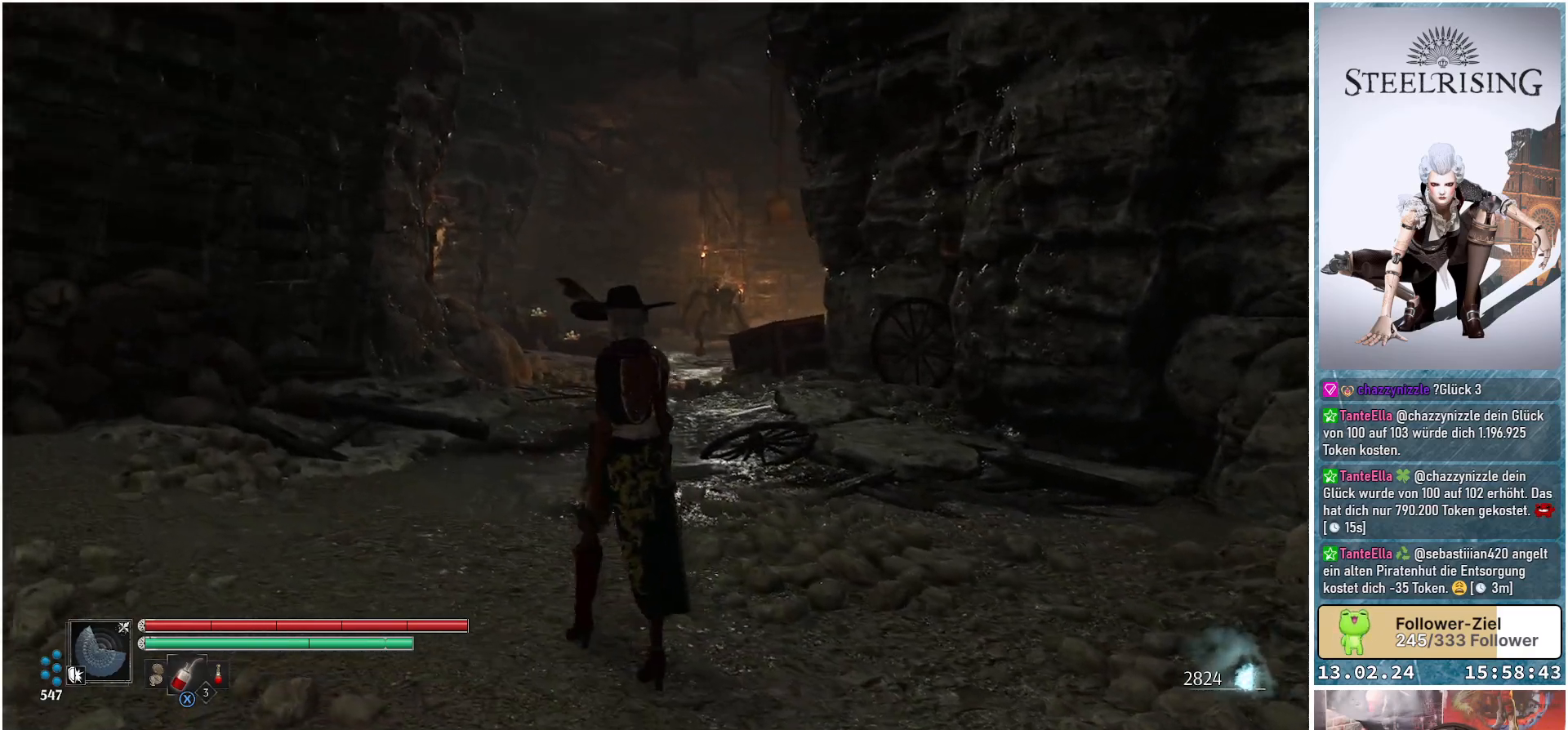
{"buttons": [], "left_stick": "up-left", "right_stick": "down-right", "events": []}
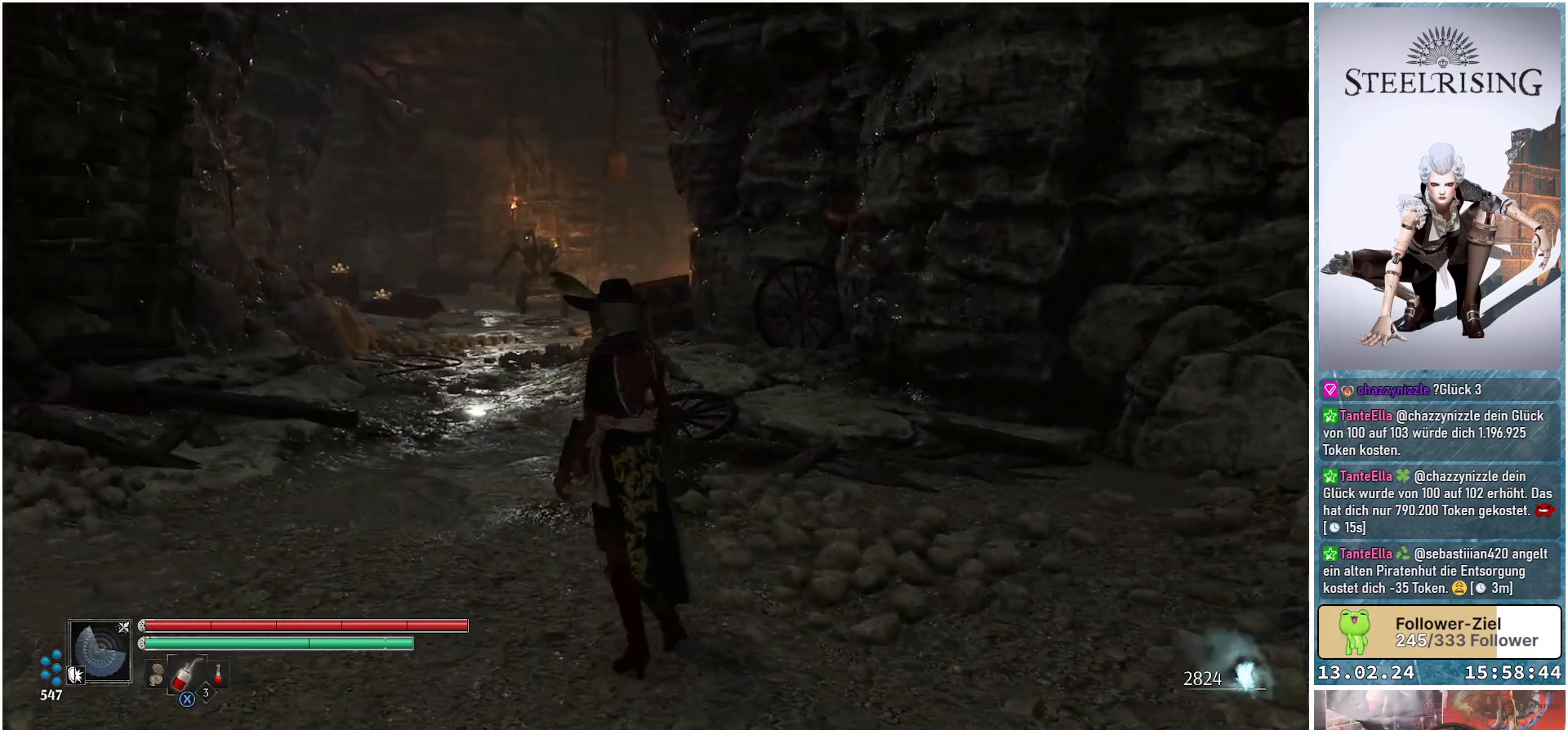
{"buttons": [], "left_stick": "up-left", "right_stick": "center", "events": [[17, "right_stick", "center"]]}
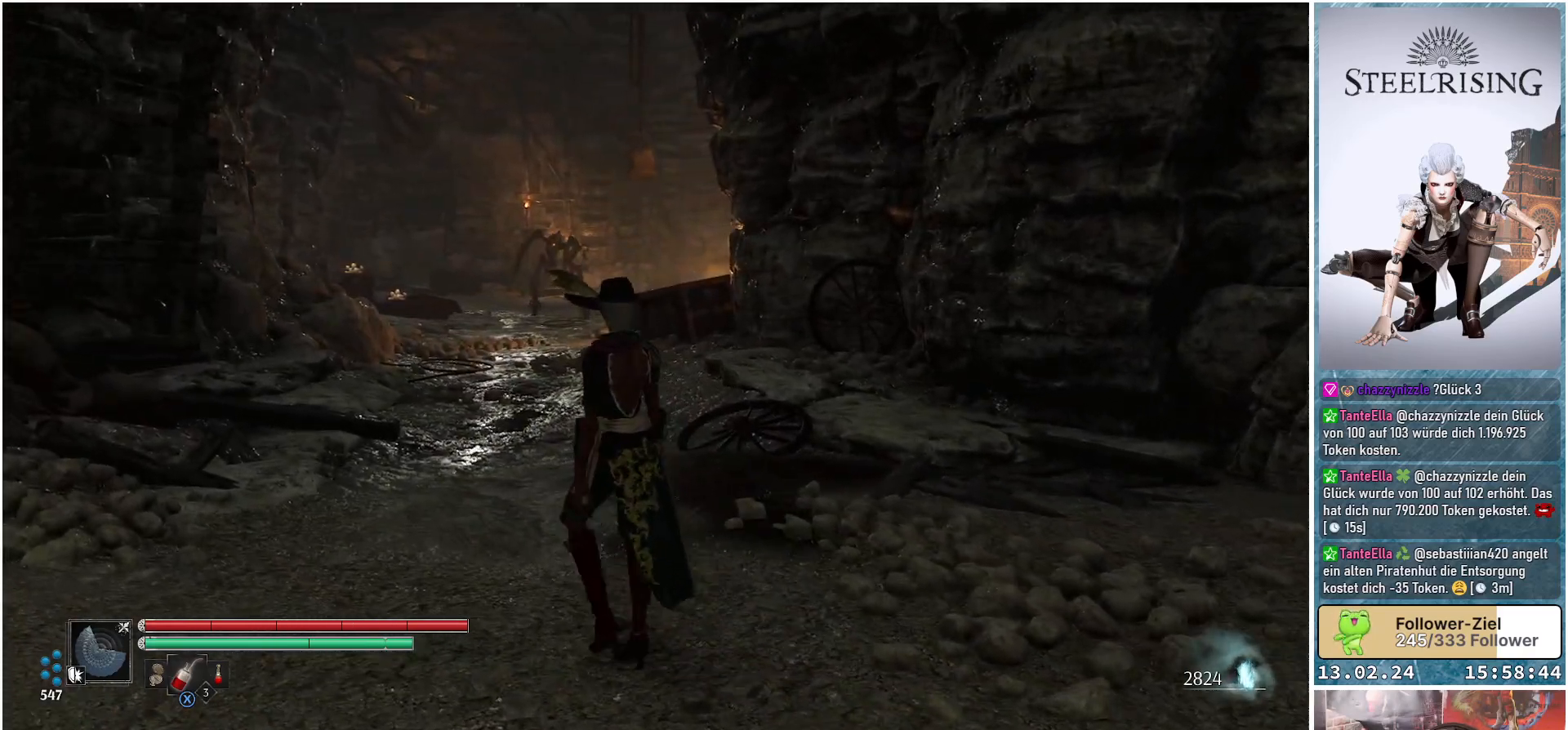
{"buttons": [], "left_stick": "up-left", "right_stick": "center", "events": []}
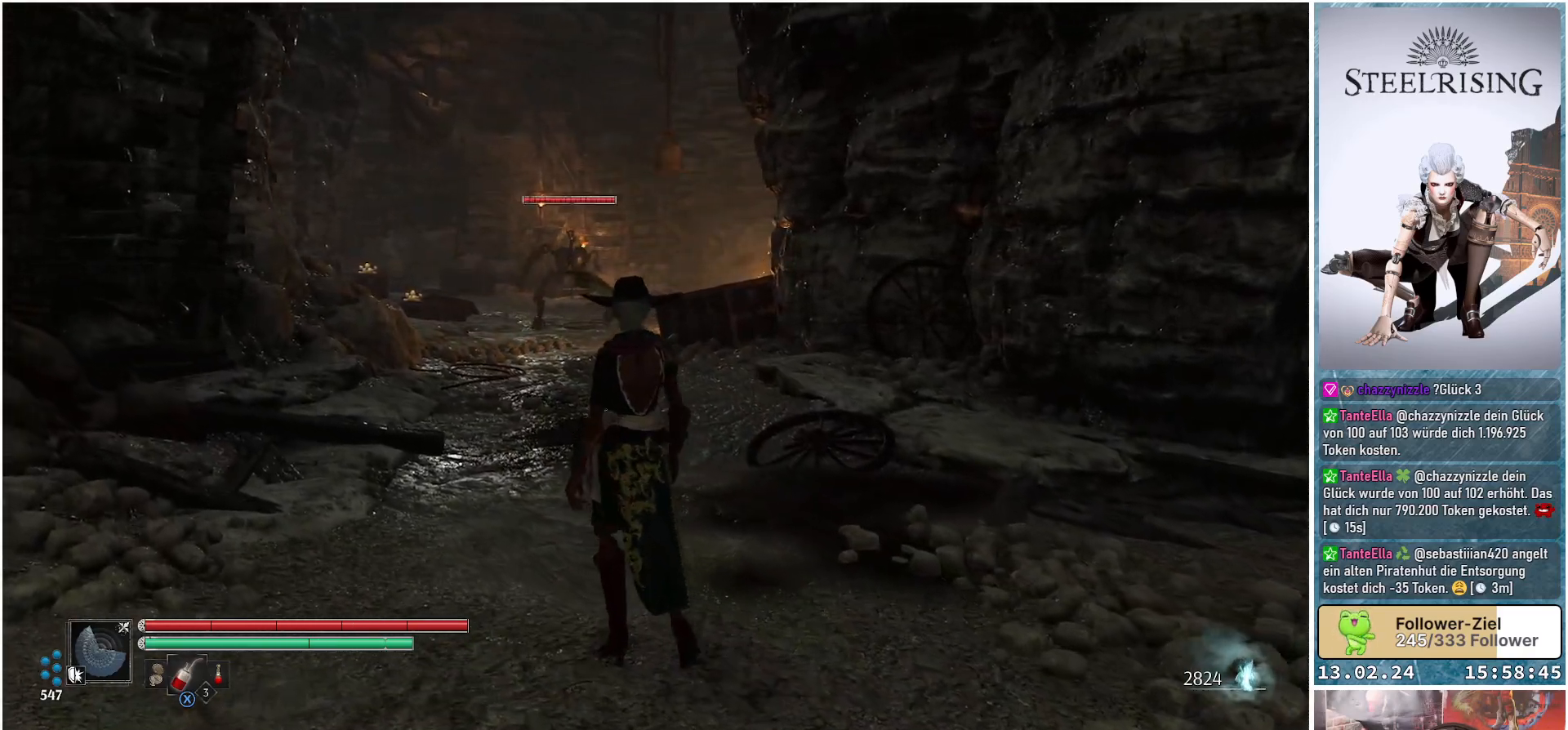
{"buttons": [], "left_stick": "center", "right_stick": "center", "events": [[34, "left_stick", "center"]]}
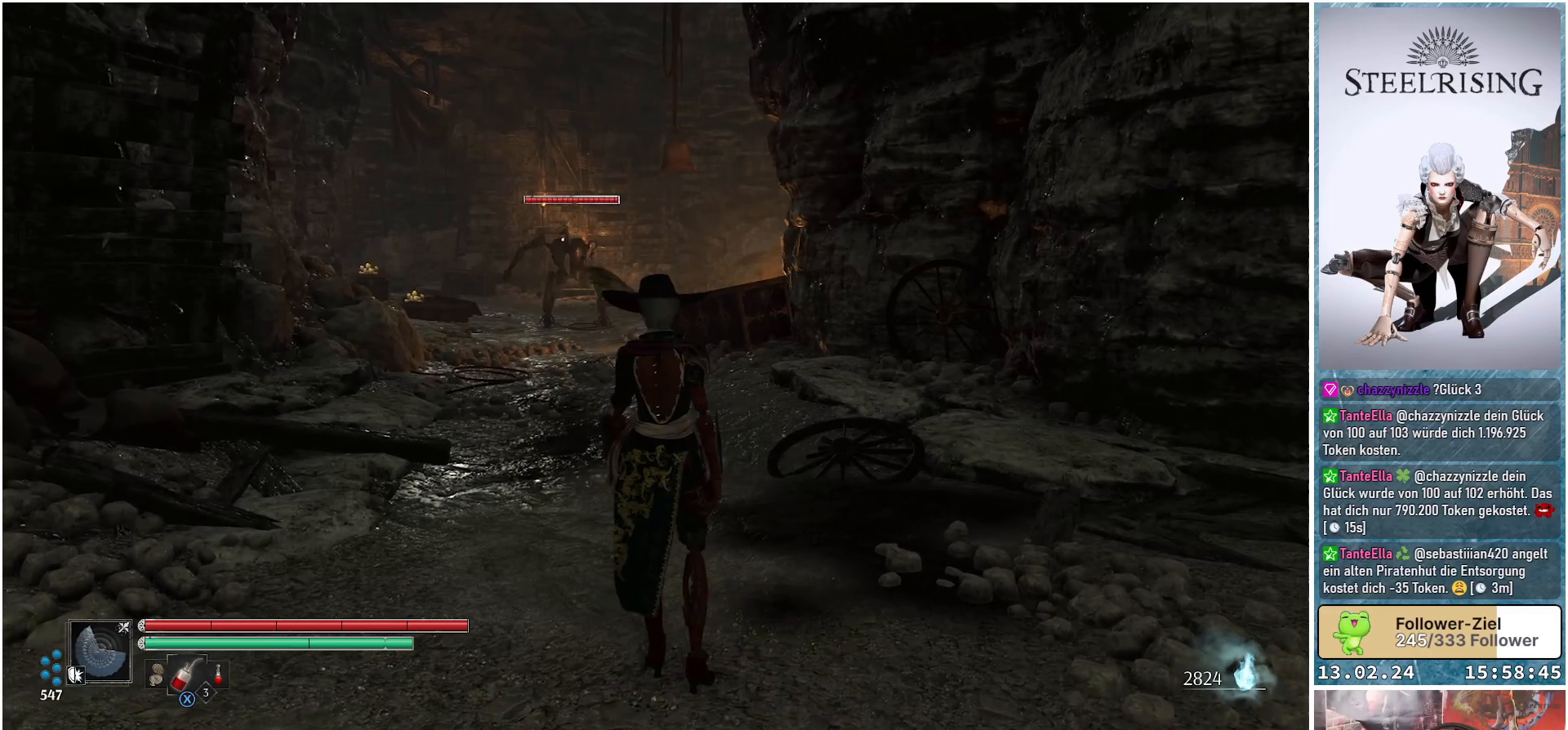
{"buttons": [], "left_stick": "center", "right_stick": "center", "events": []}
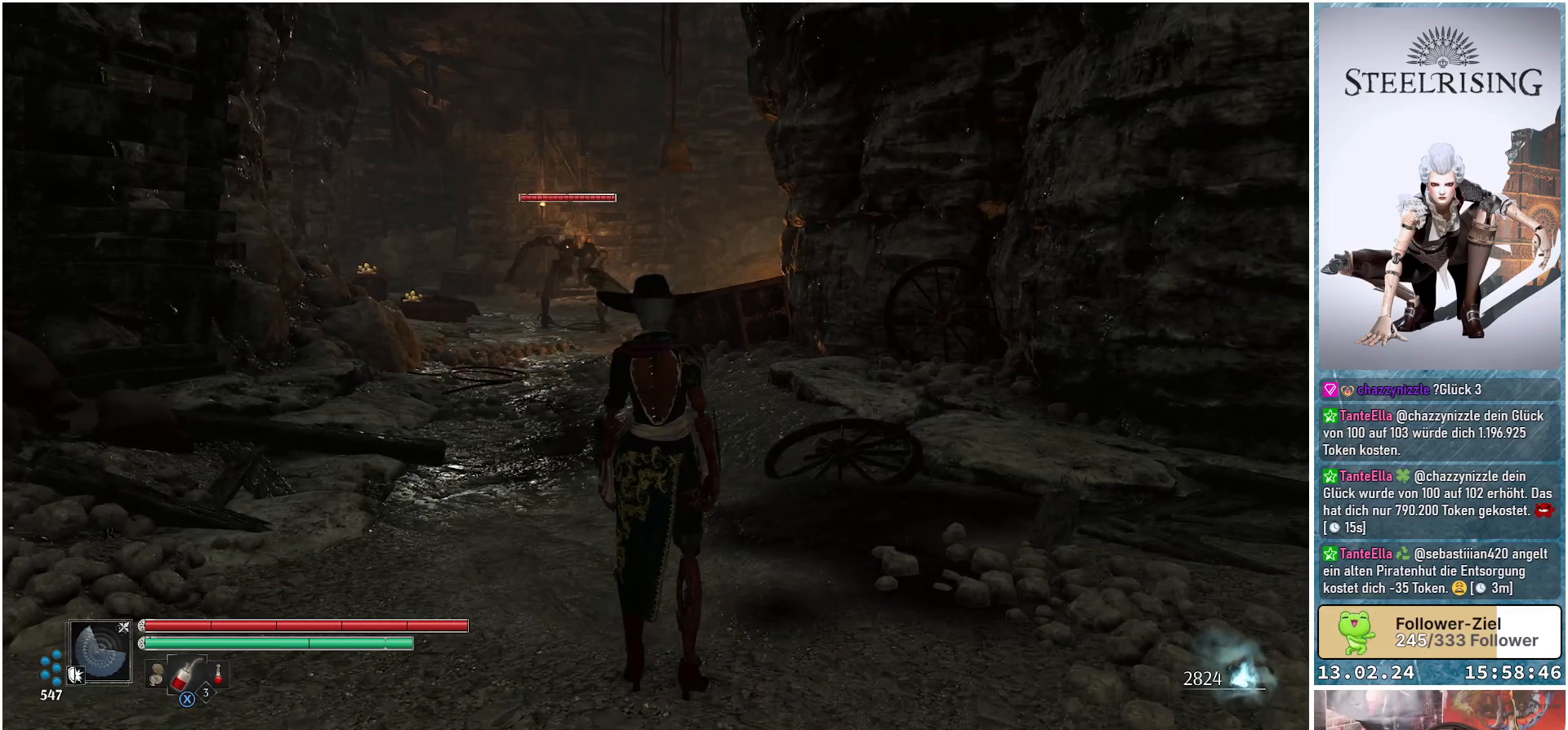
{"buttons": [], "left_stick": "center", "right_stick": "center", "events": [[17, "R3", "down"], [134, "R3", "up"]]}